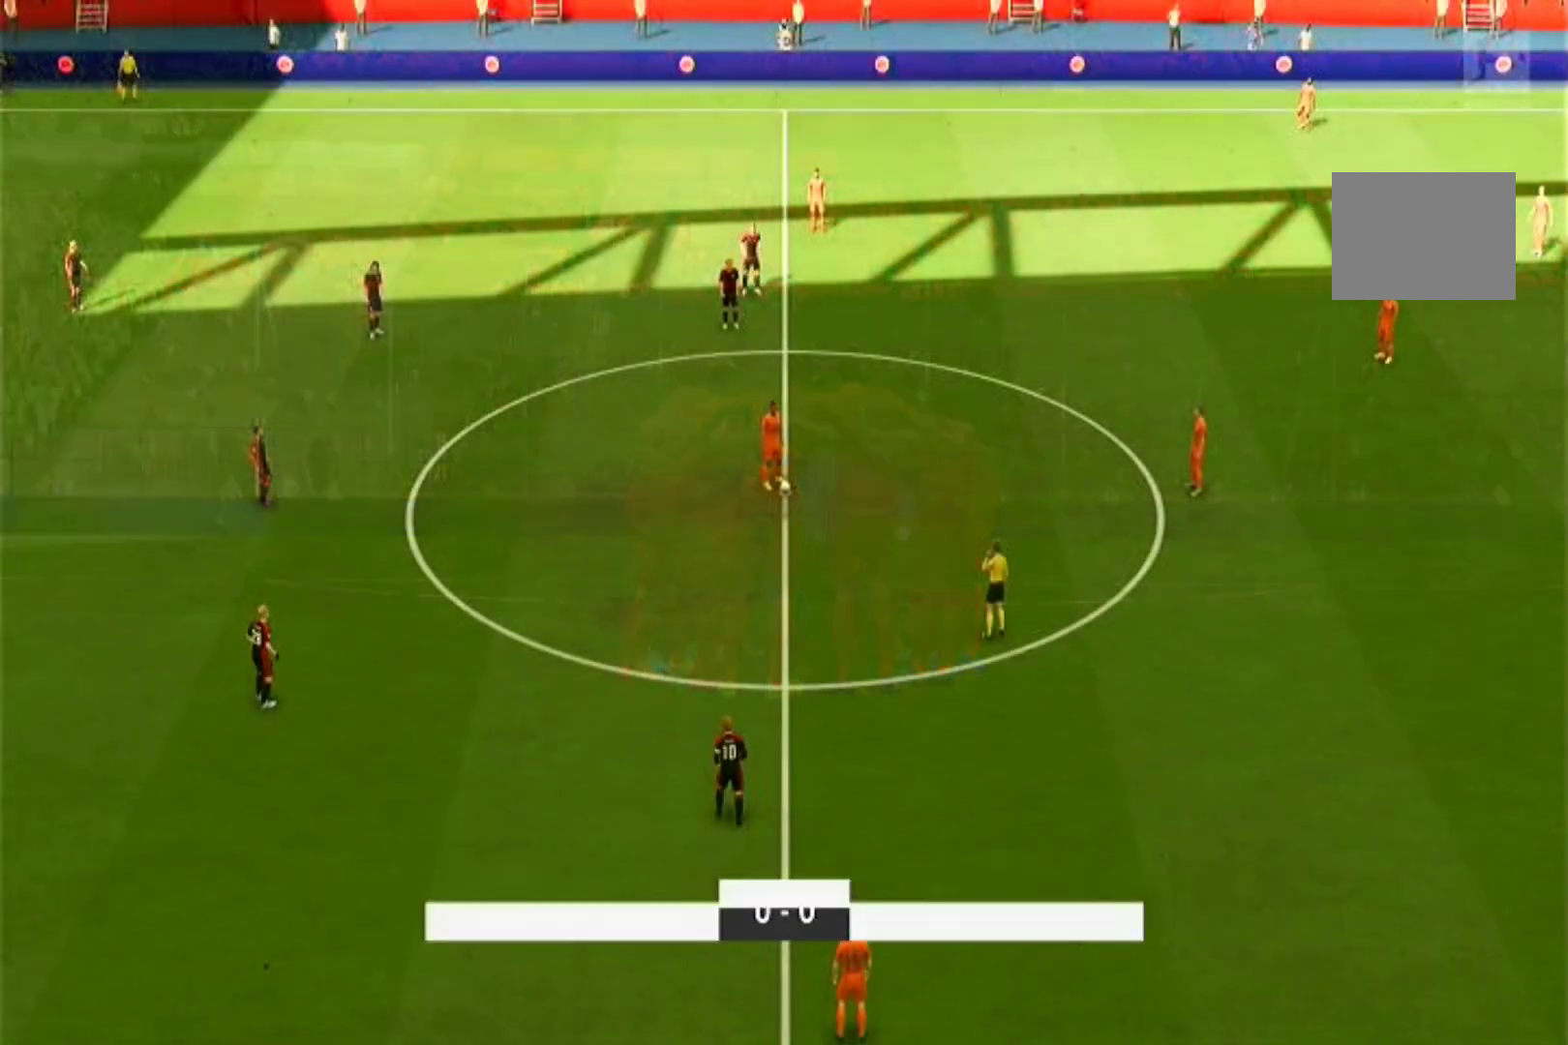
Gameplay with a controller (PlayStation layout); each line is a JSON object with the inputs held at the frame after it (dt_ms = milliseconds from this image to that frame). "events" lists button and stick changes between this image and that frame as [ms after this image, input, new state], when the widget could be followed in between. Not read: L3 R2 R3.
{"dt_ms": 500, "buttons": [], "left_stick": "center", "right_stick": "center", "events": []}
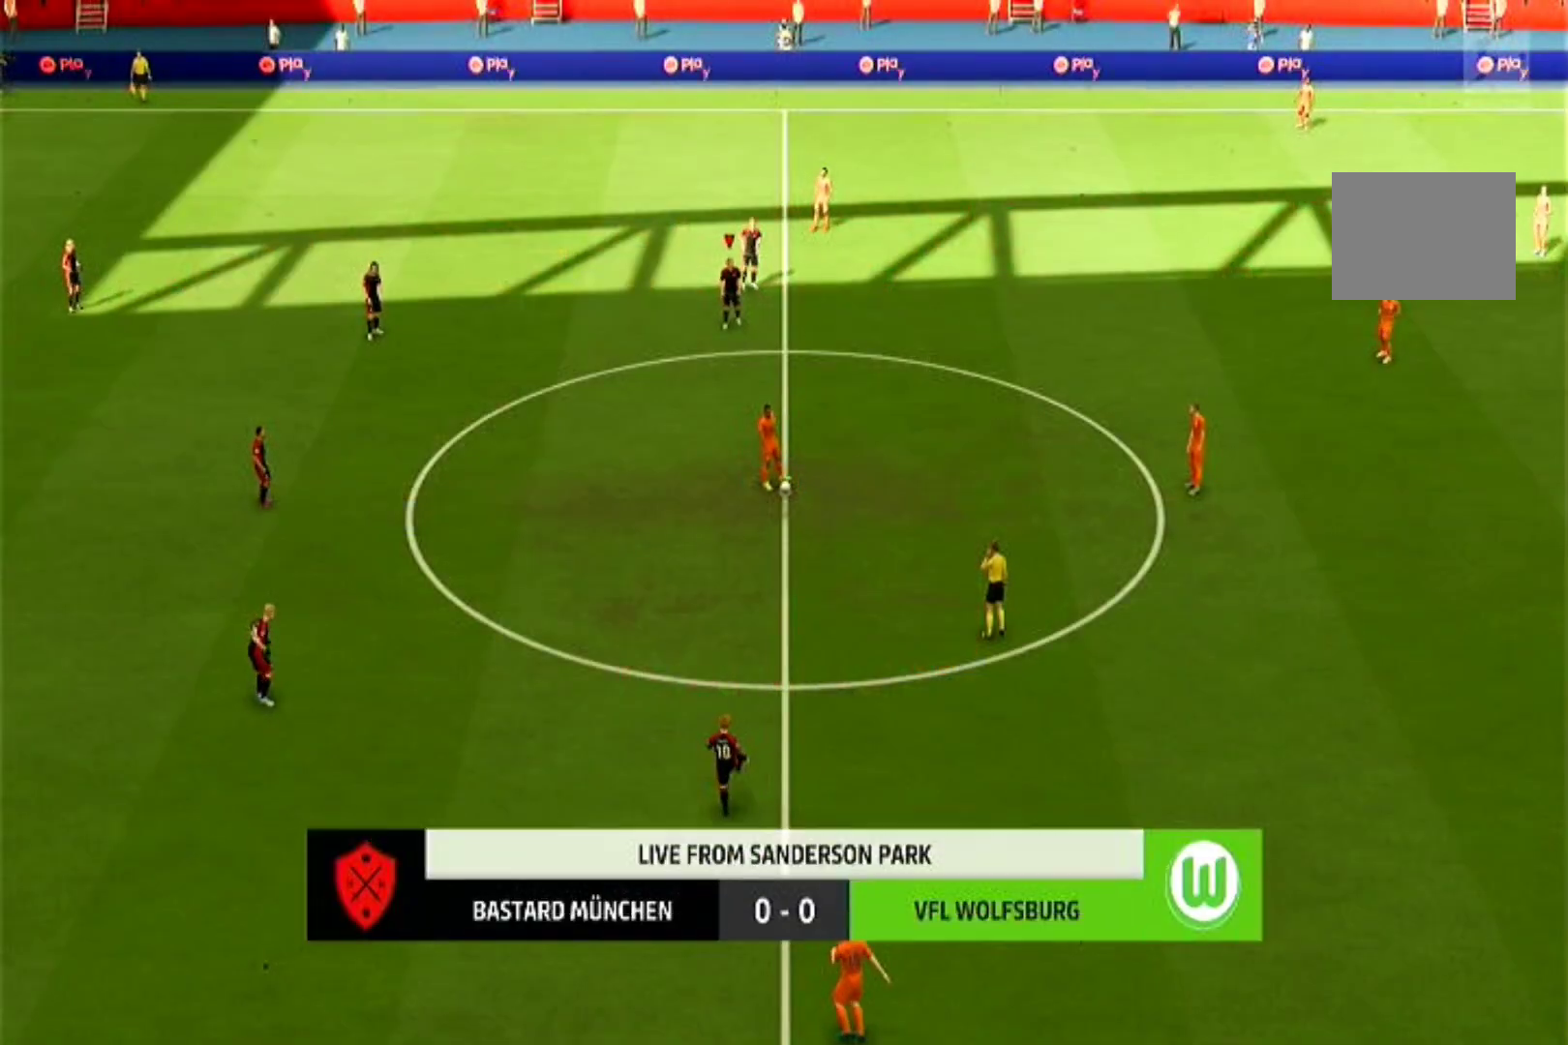
{"dt_ms": 500, "buttons": [], "left_stick": "center", "right_stick": "center", "events": []}
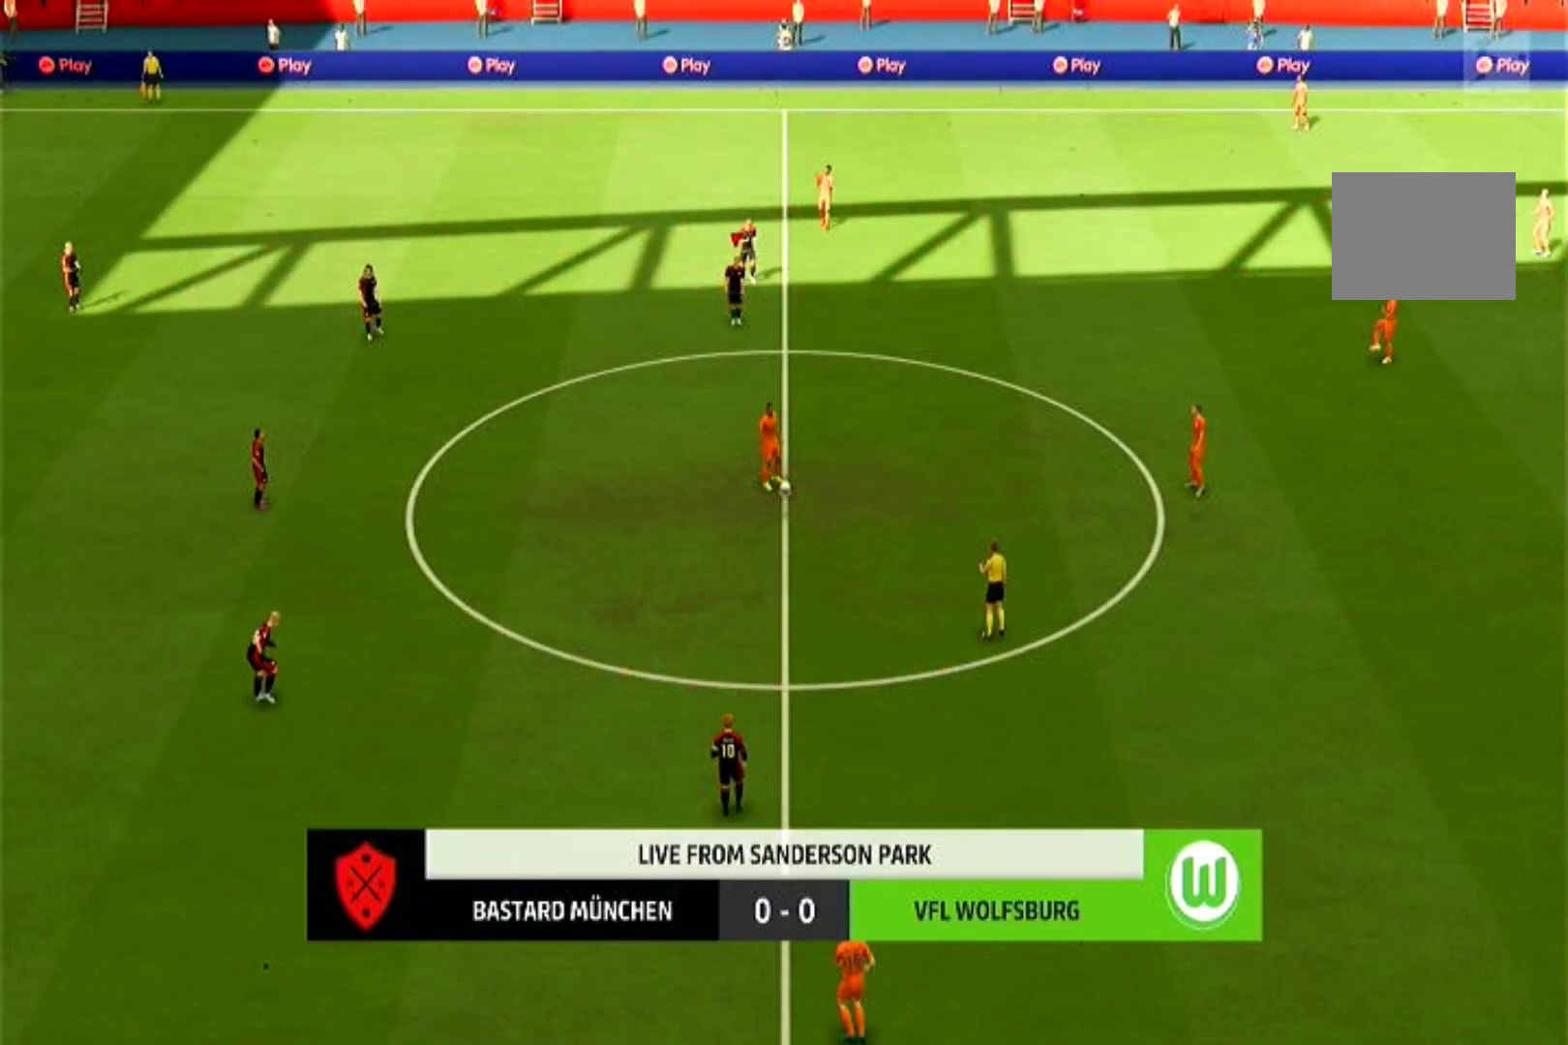
{"dt_ms": 500, "buttons": [], "left_stick": "center", "right_stick": "center", "events": []}
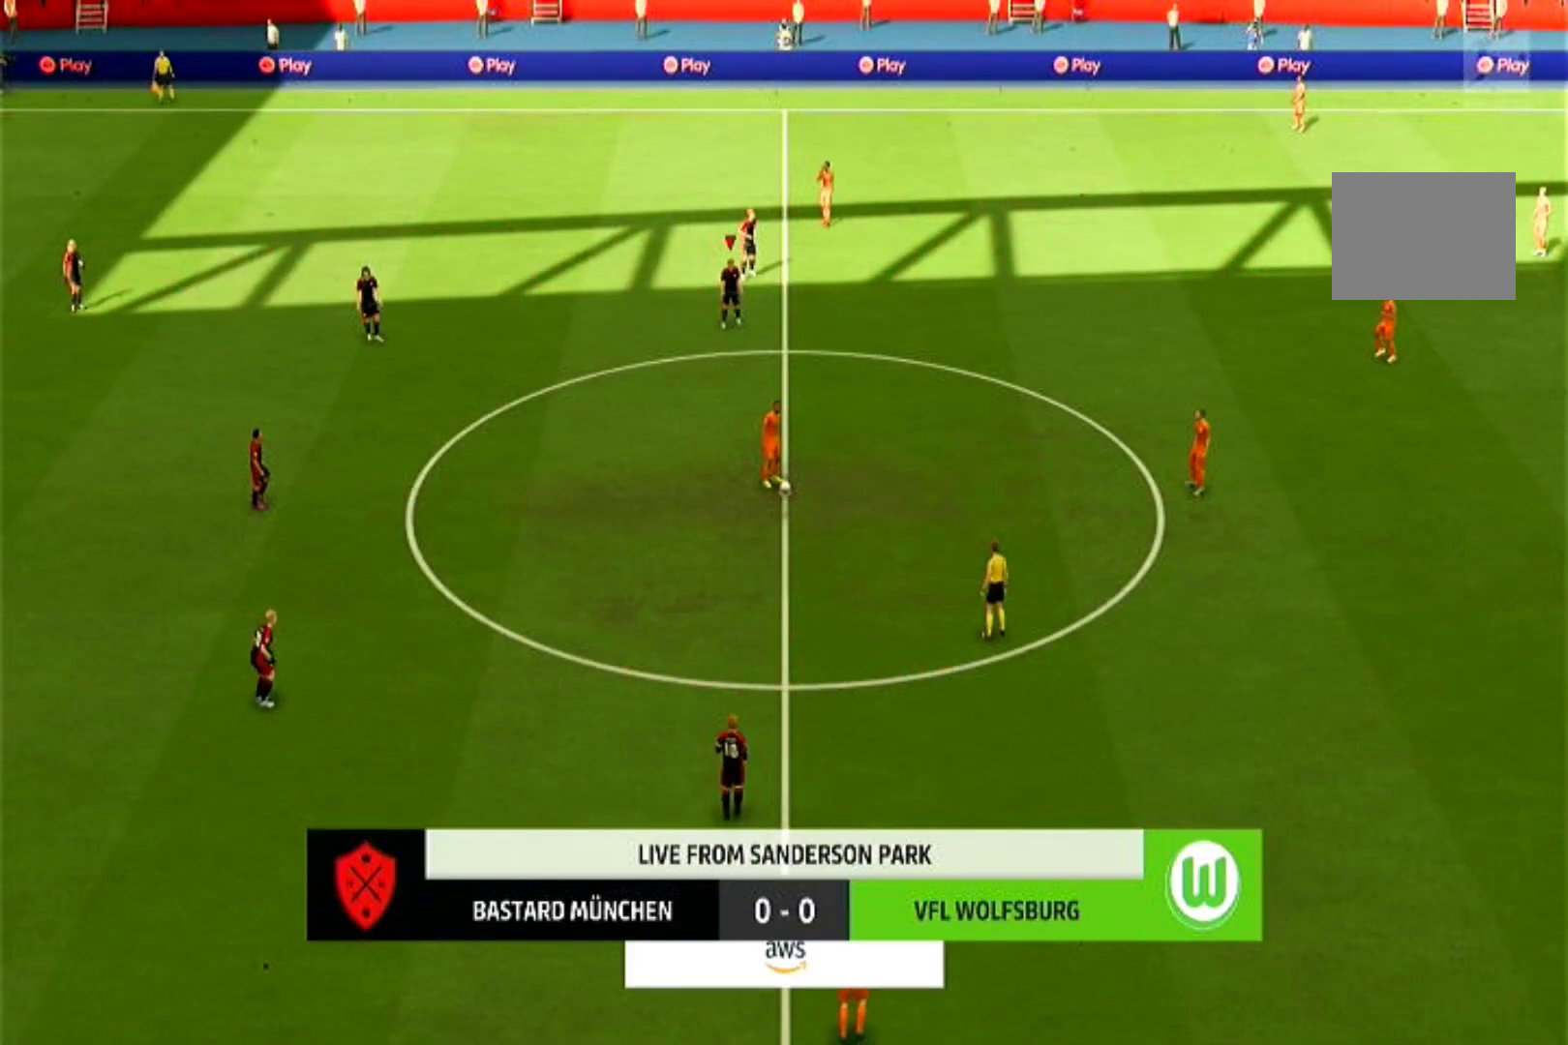
{"dt_ms": 500, "buttons": [], "left_stick": "center", "right_stick": "center", "events": []}
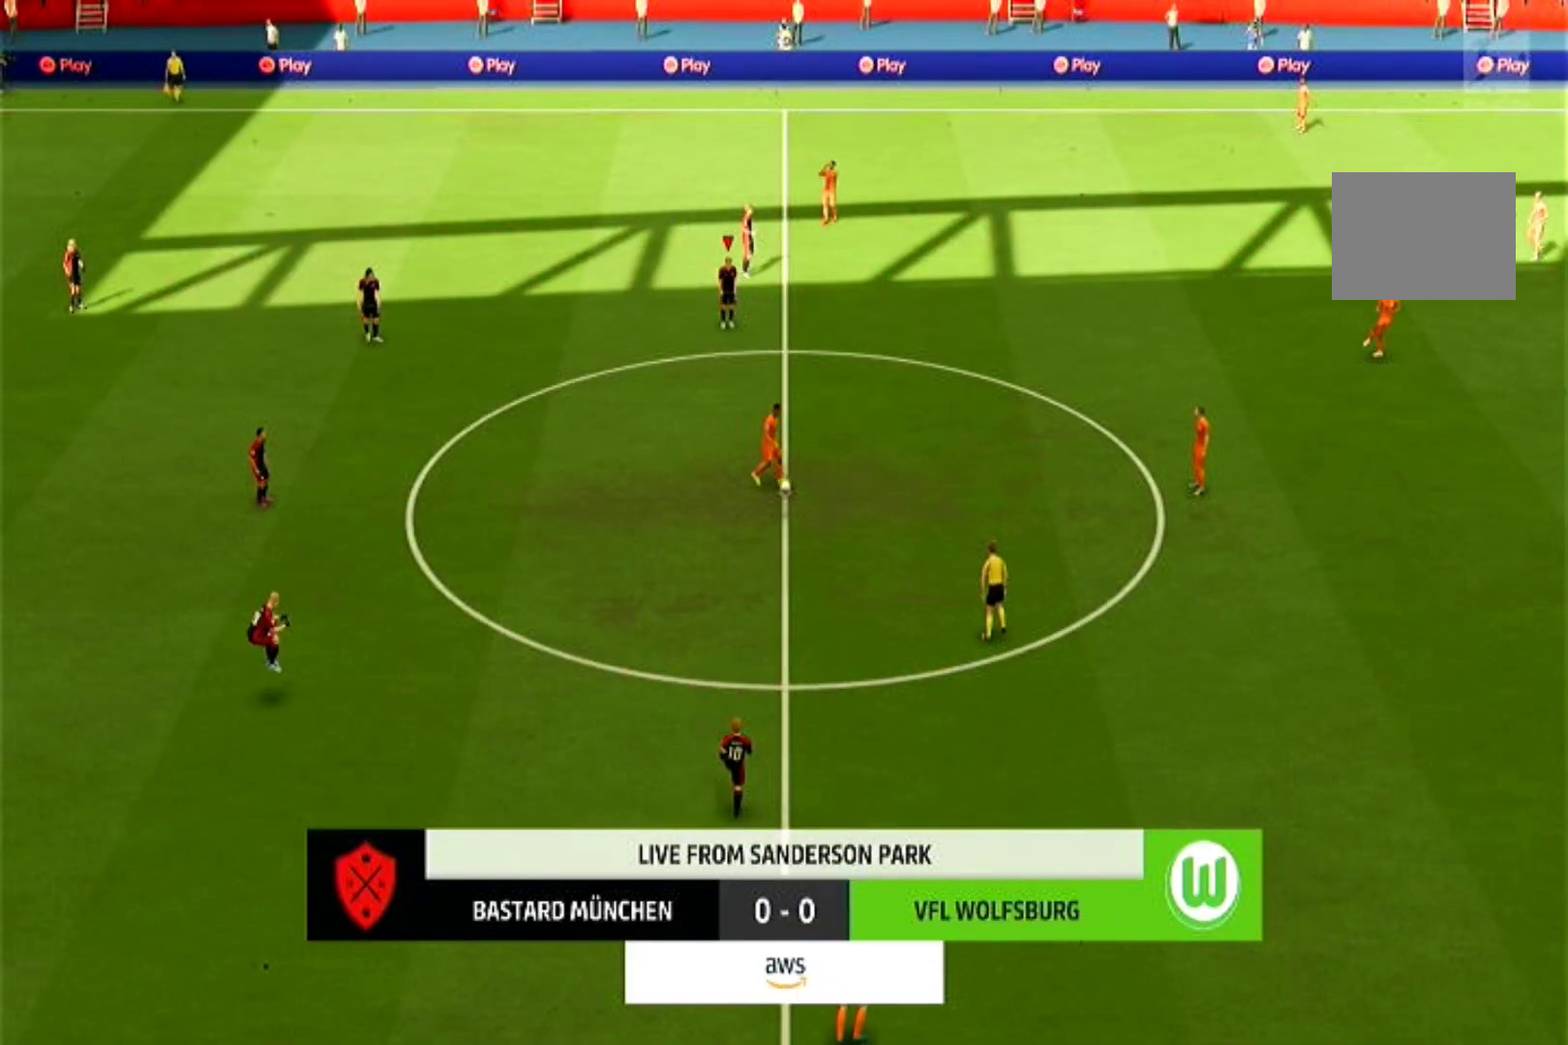
{"dt_ms": 500, "buttons": ["CROSS", "R1"], "left_stick": "center", "right_stick": "center", "events": [[100, "left_stick", "right"], [333, "CROSS", "down"], [400, "R1", "down"], [467, "left_stick", "center"]]}
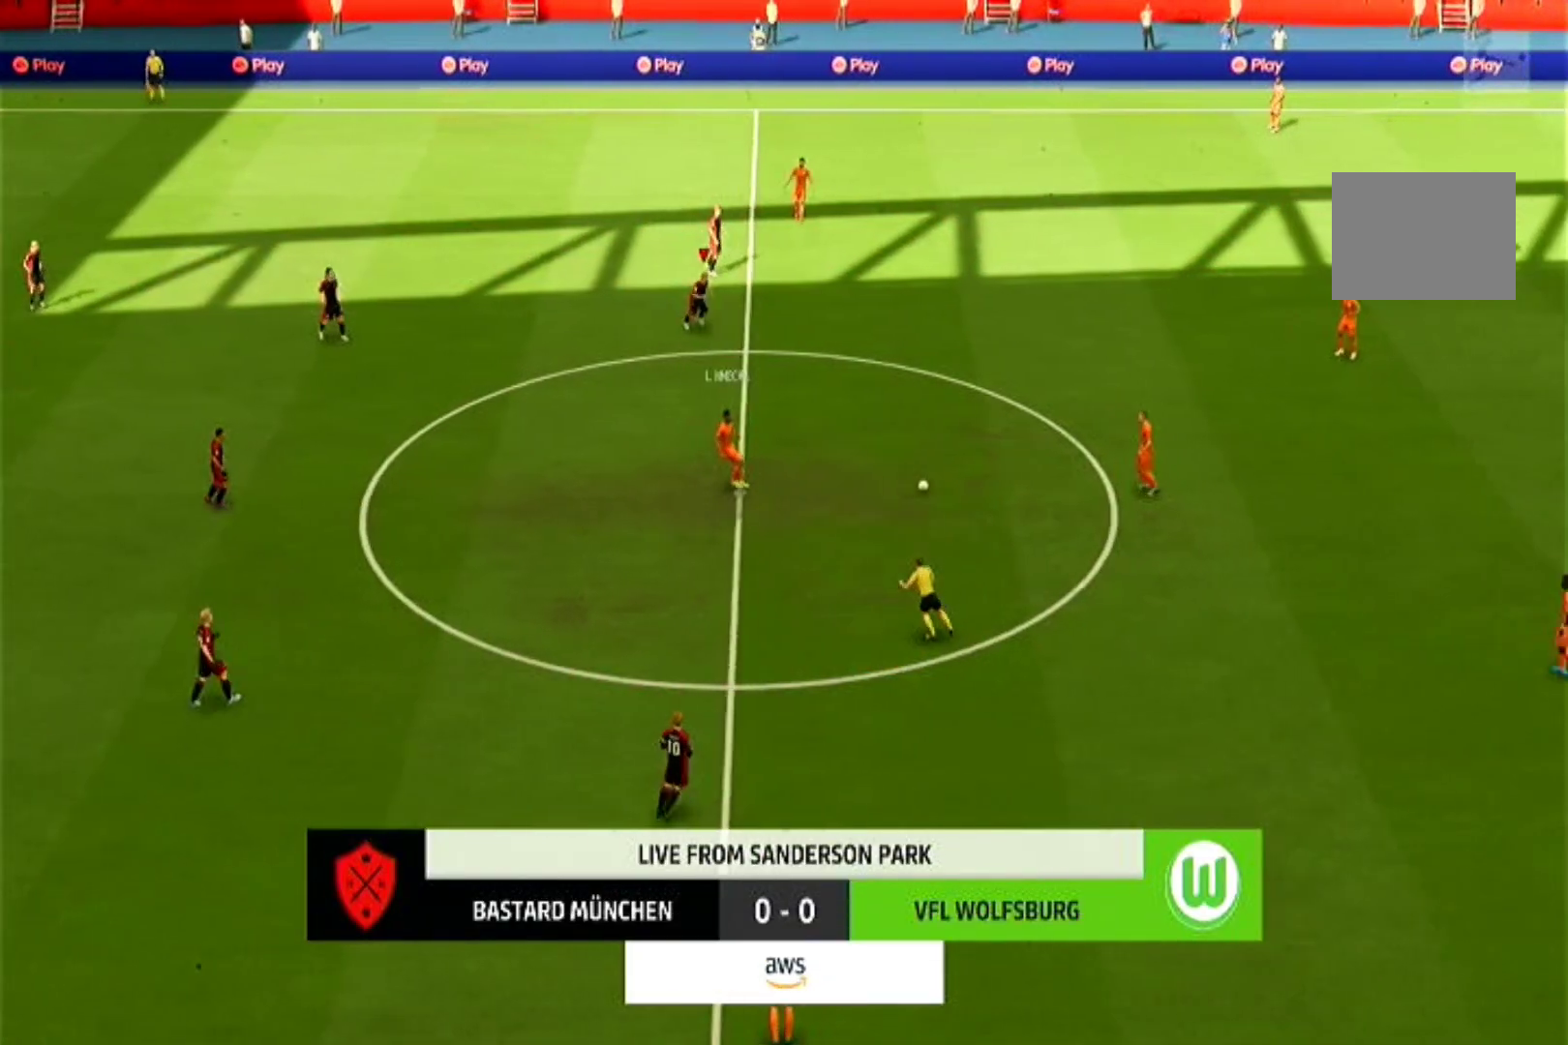
{"dt_ms": 500, "buttons": ["CROSS", "R1"], "left_stick": "center", "right_stick": "center", "events": []}
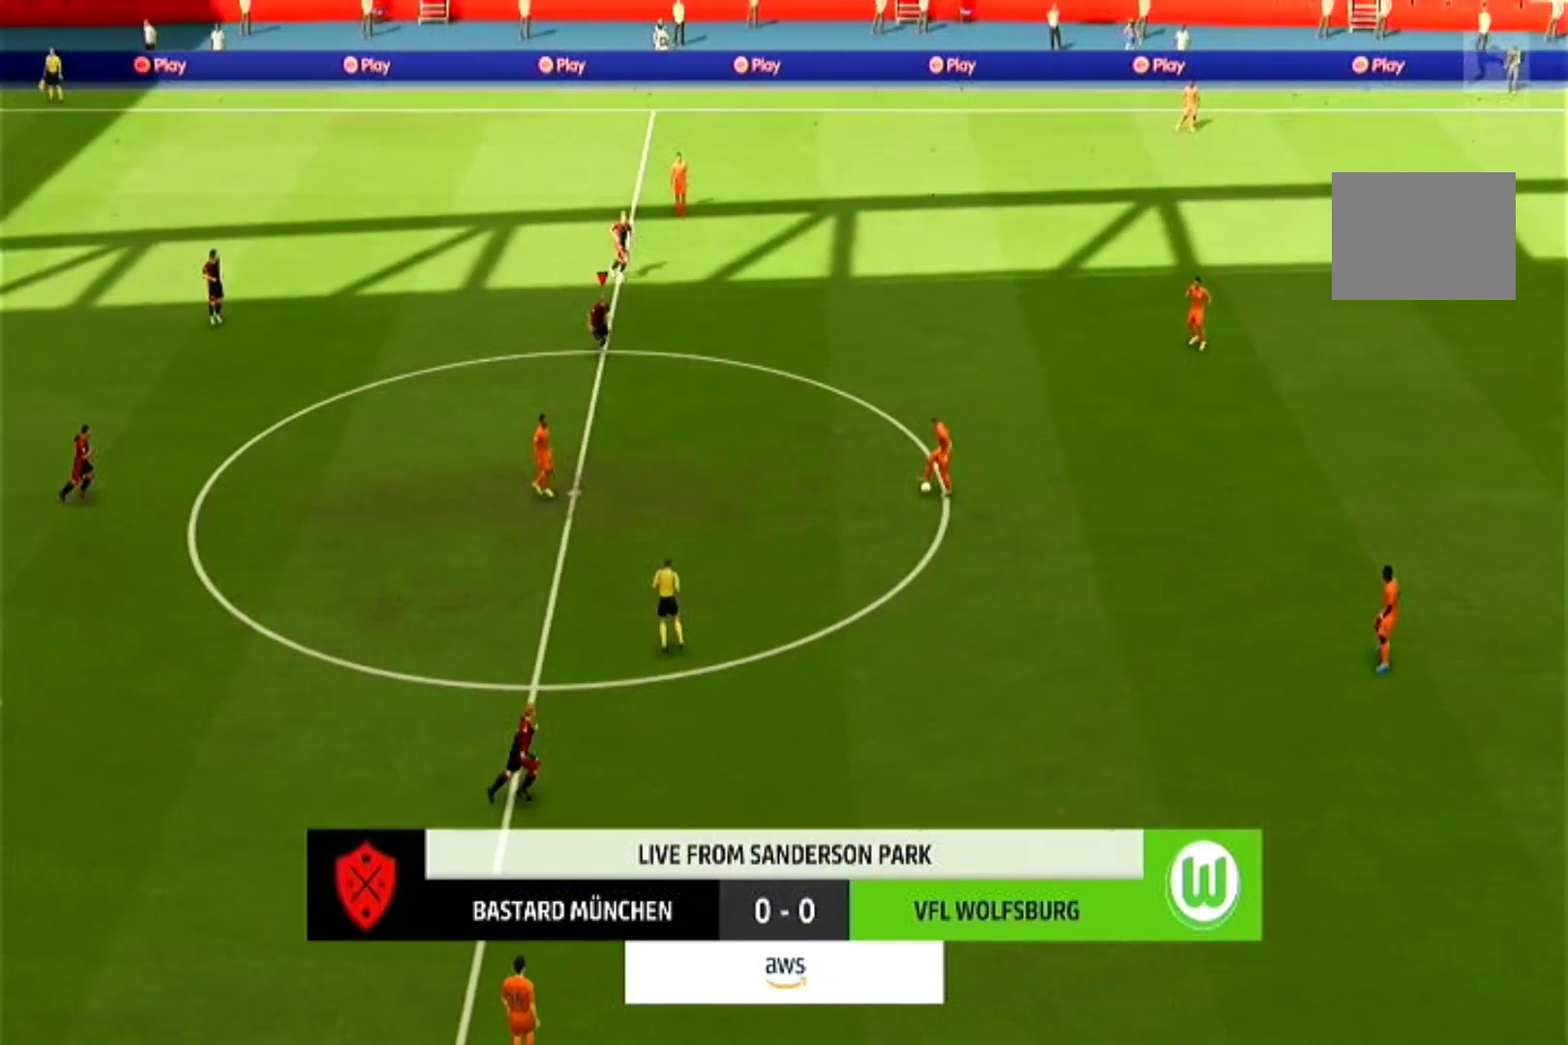
{"dt_ms": 500, "buttons": ["CROSS", "R1"], "left_stick": "right", "right_stick": "center", "events": [[367, "left_stick", "right"]]}
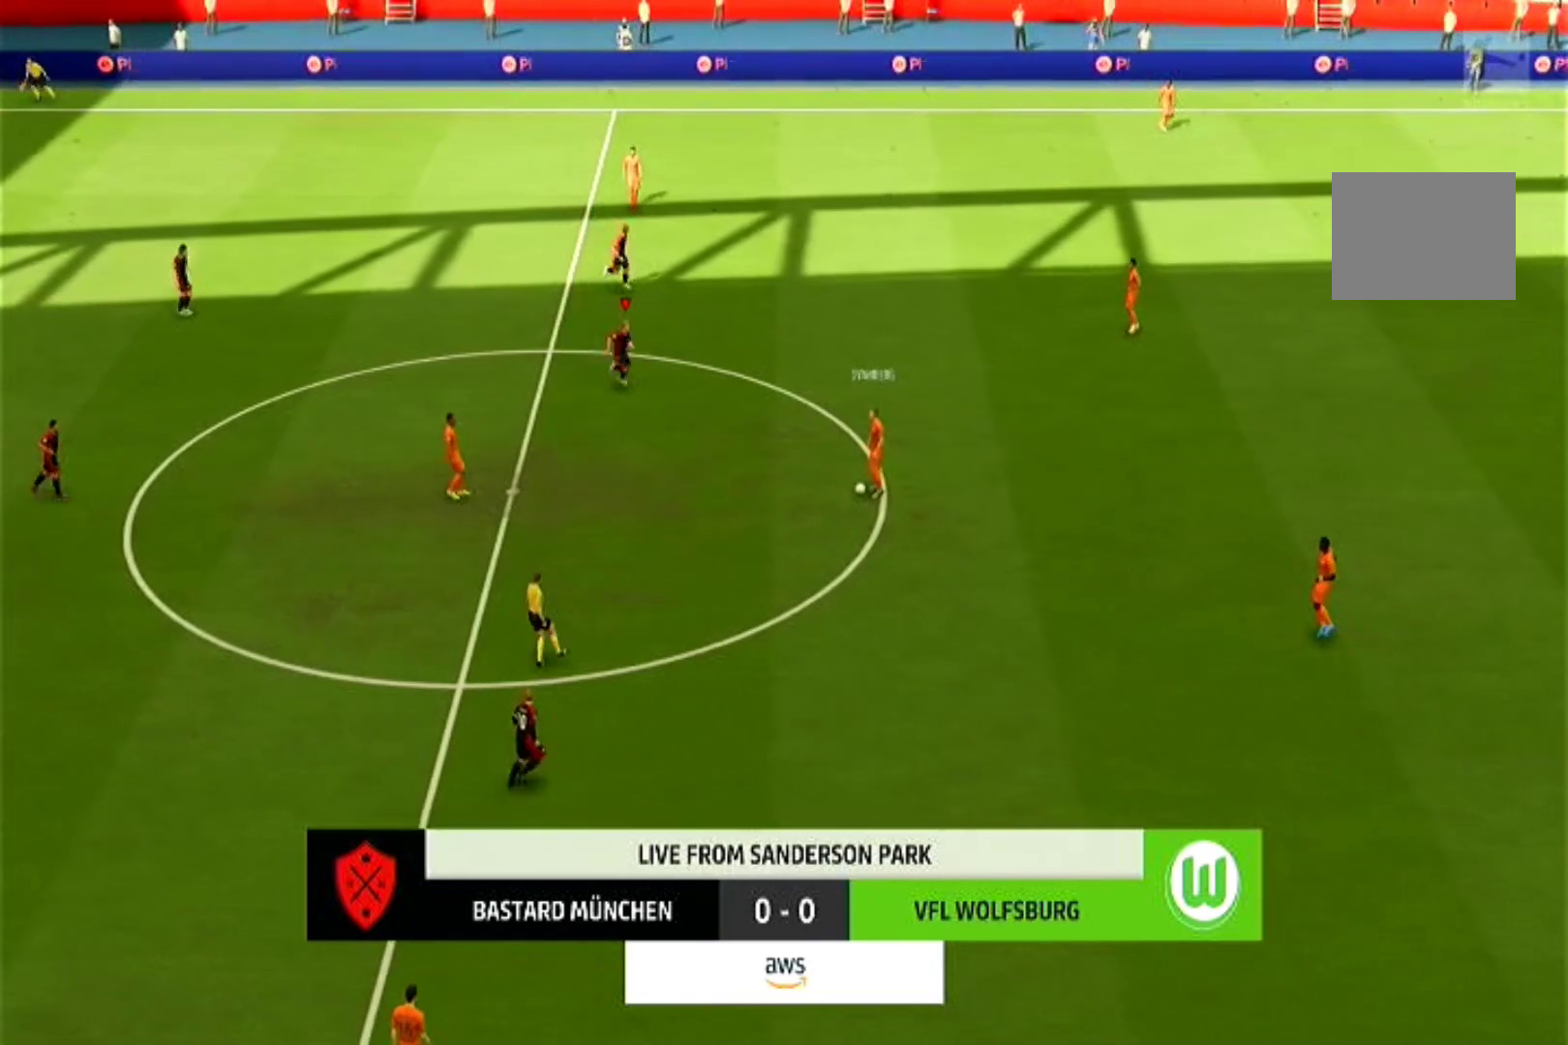
{"dt_ms": 500, "buttons": ["CROSS", "R1"], "left_stick": "center", "right_stick": "center"}
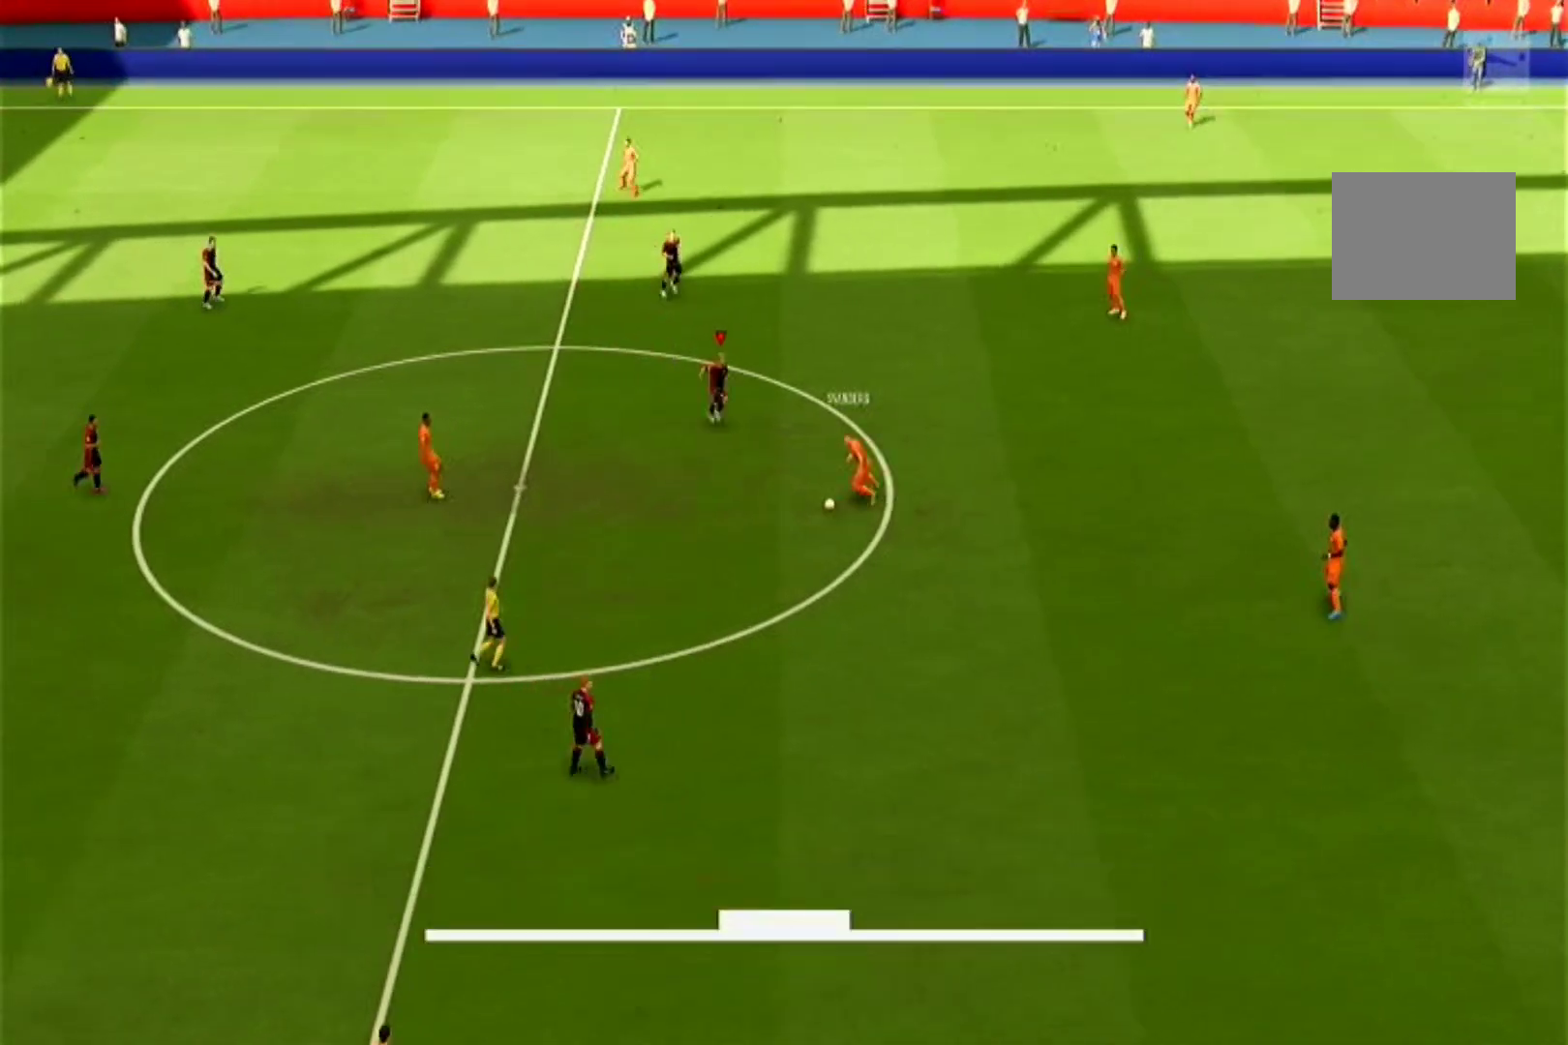
{"dt_ms": 500, "buttons": ["CROSS", "R1"], "left_stick": "center", "right_stick": "center", "events": []}
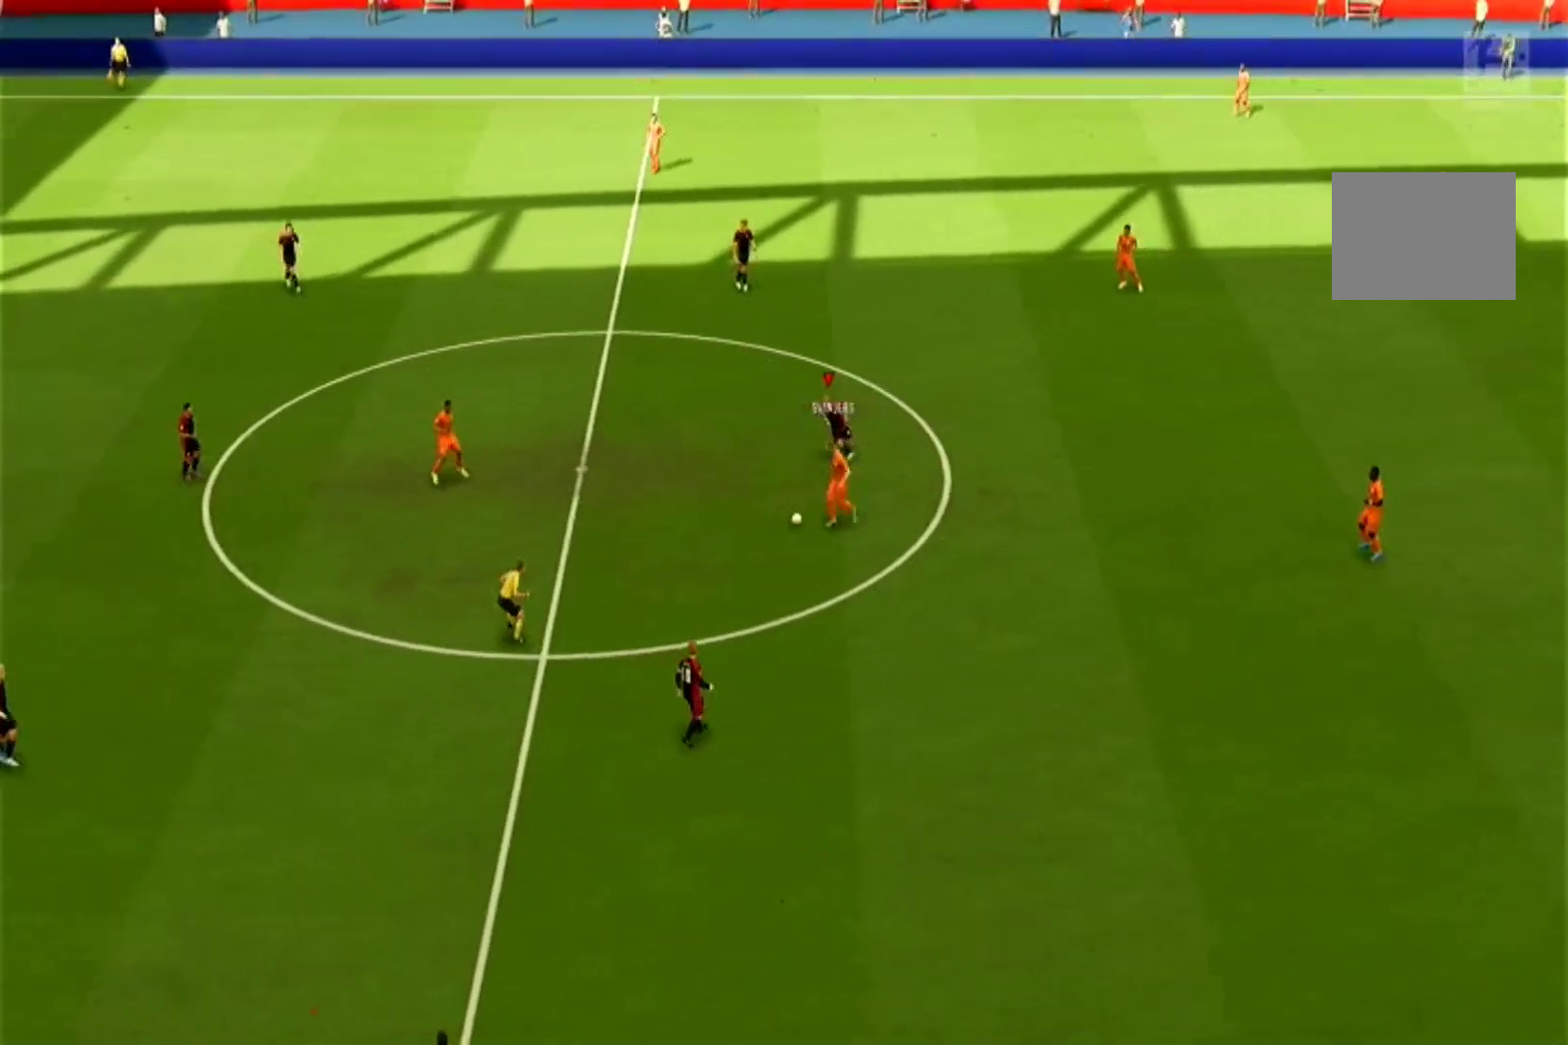
{"dt_ms": 500, "buttons": ["CROSS", "R1"], "left_stick": "center", "right_stick": "center", "events": [[33, "left_stick", "left"], [233, "left_stick", "center"]]}
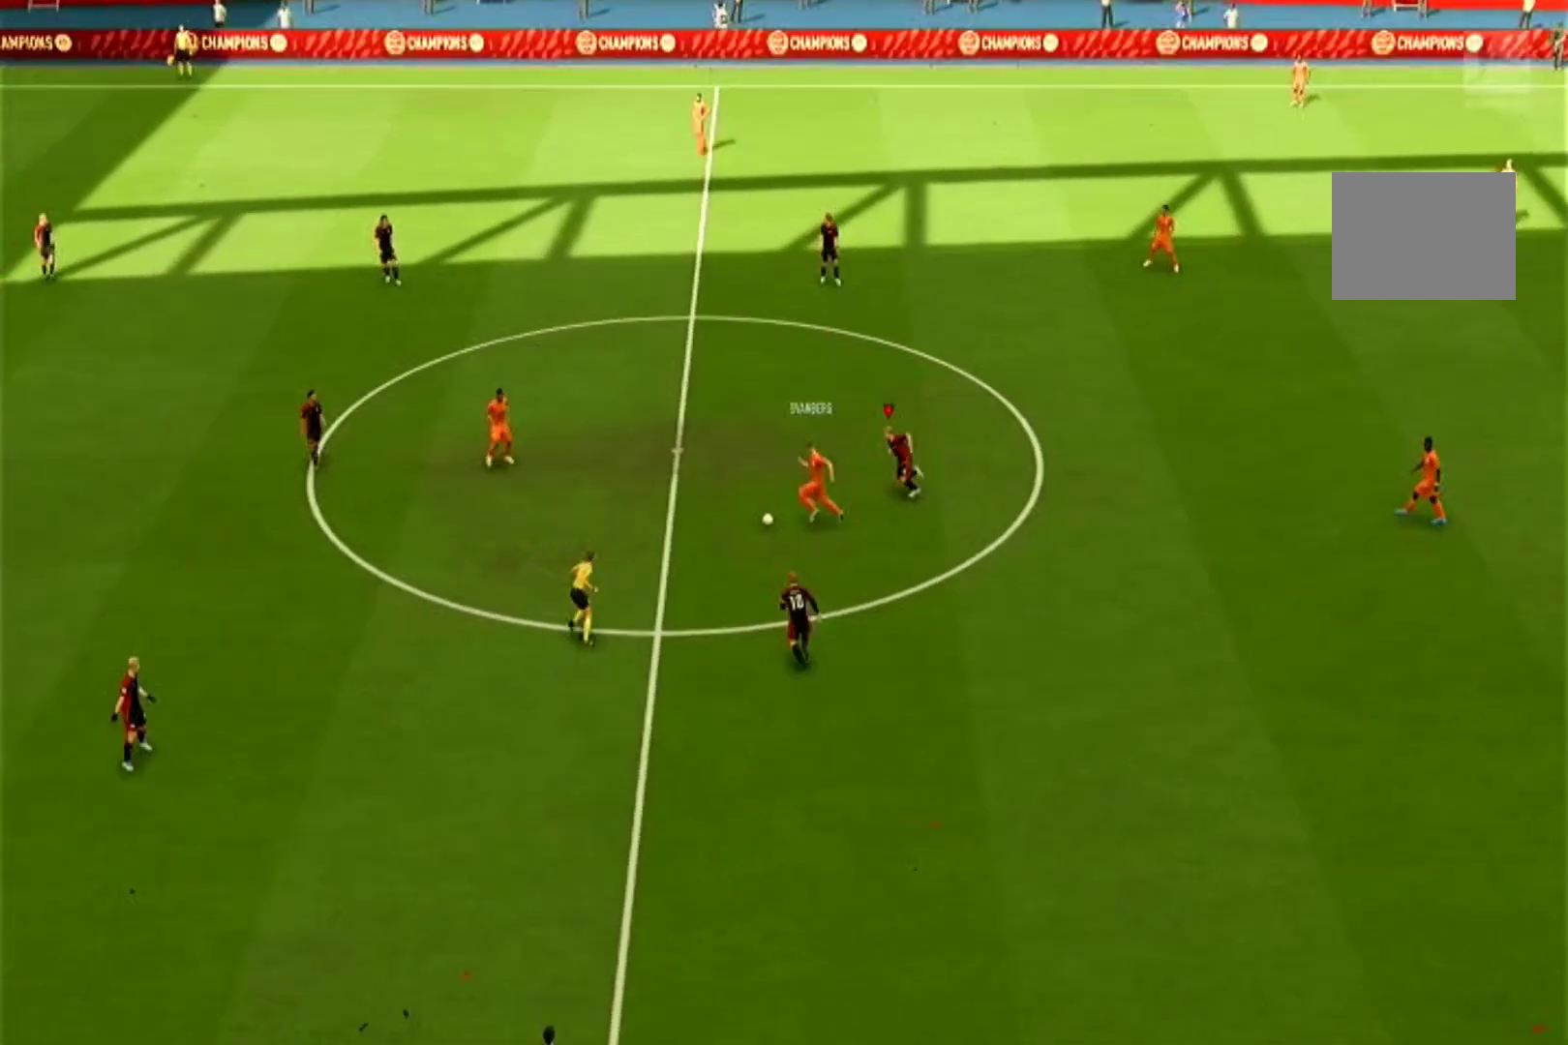
{"dt_ms": 500, "buttons": ["CROSS", "R1"], "left_stick": "center", "right_stick": "center", "events": []}
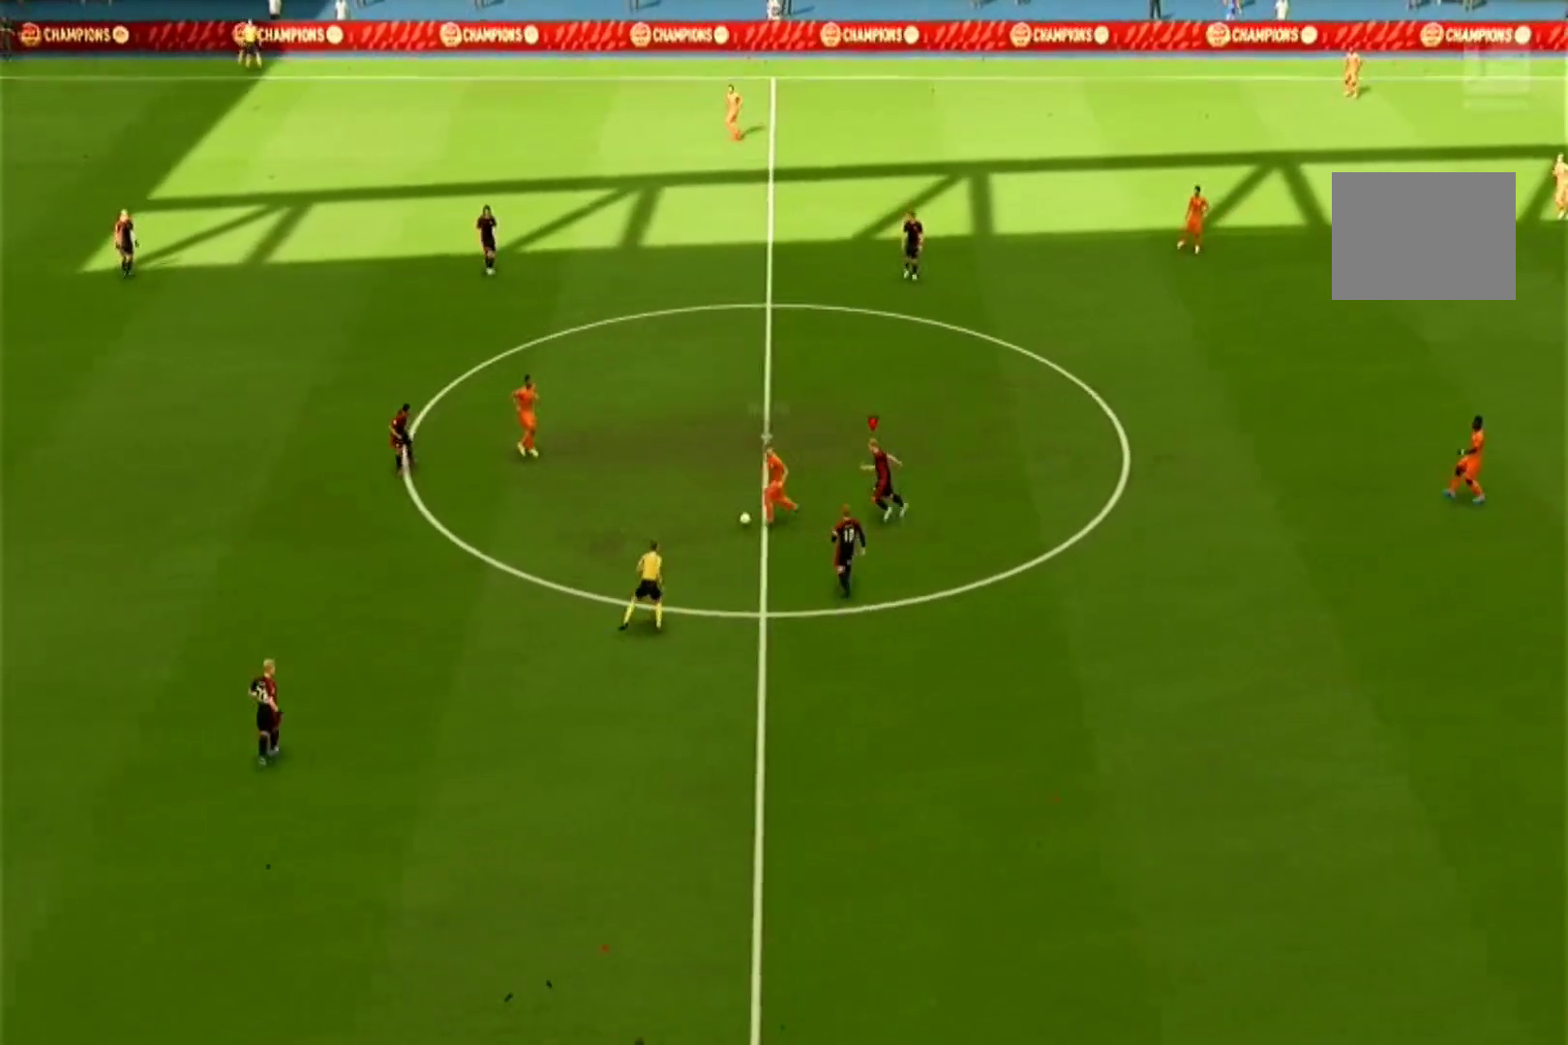
{"dt_ms": 500, "buttons": ["CROSS", "R1"], "left_stick": "center", "right_stick": "center", "events": []}
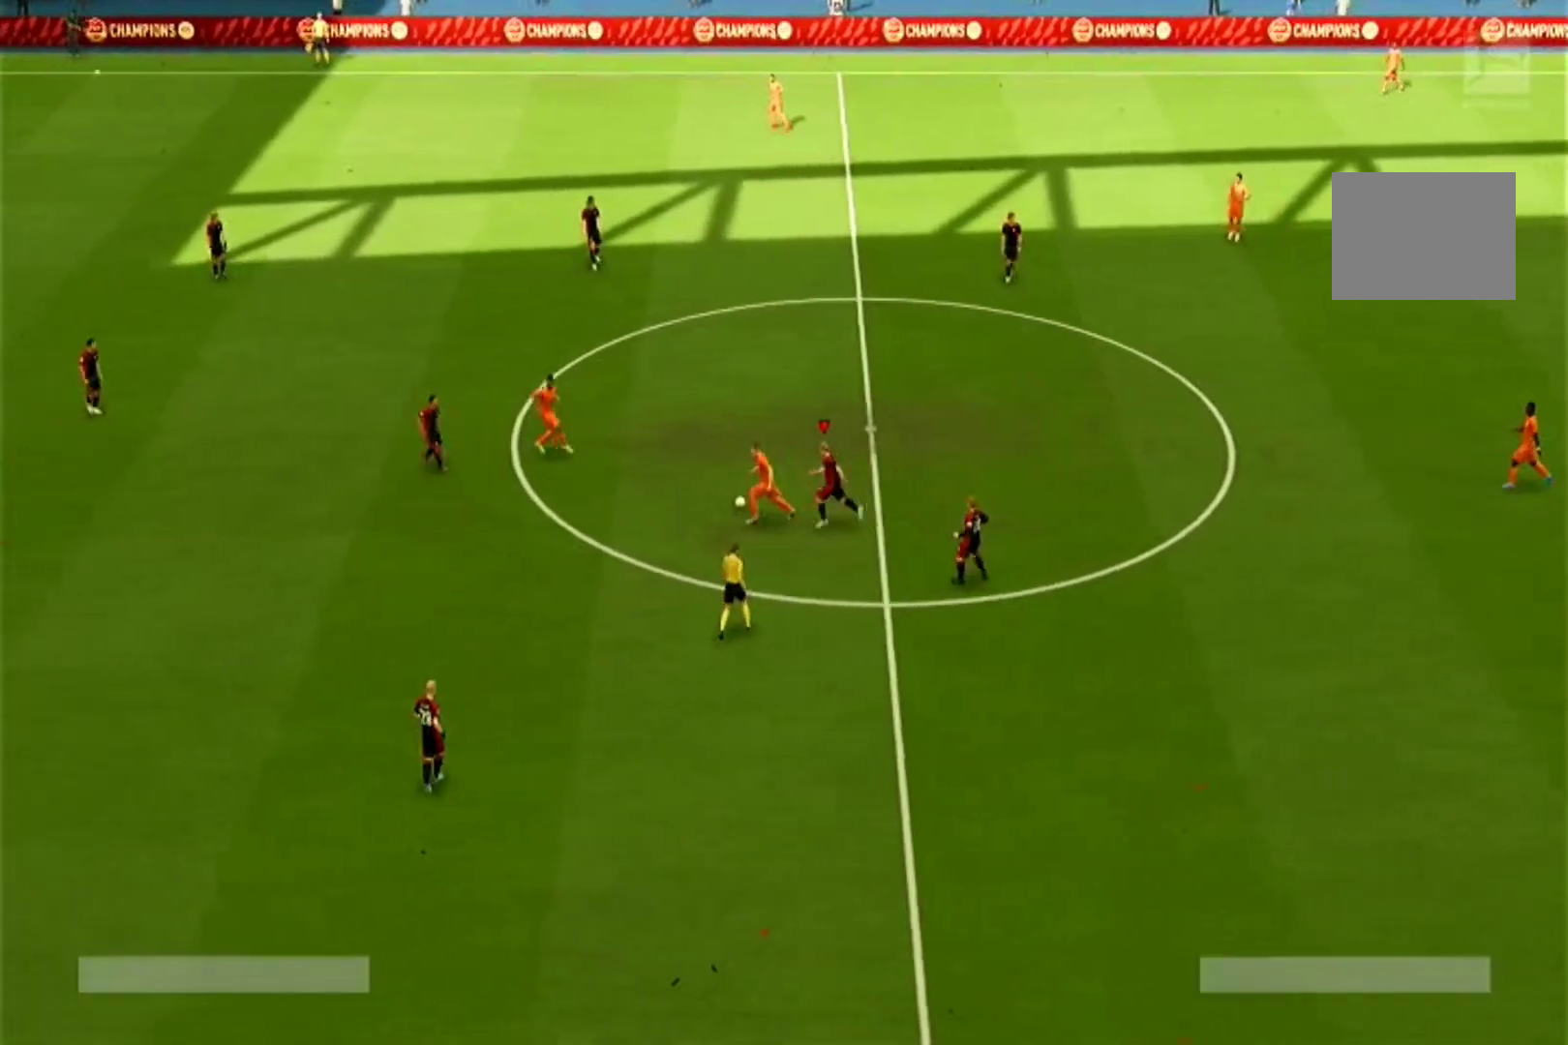
{"dt_ms": 500, "buttons": ["CROSS", "R1"], "left_stick": "center", "right_stick": "center", "events": [[300, "R1", "up"], [400, "R1", "down"]]}
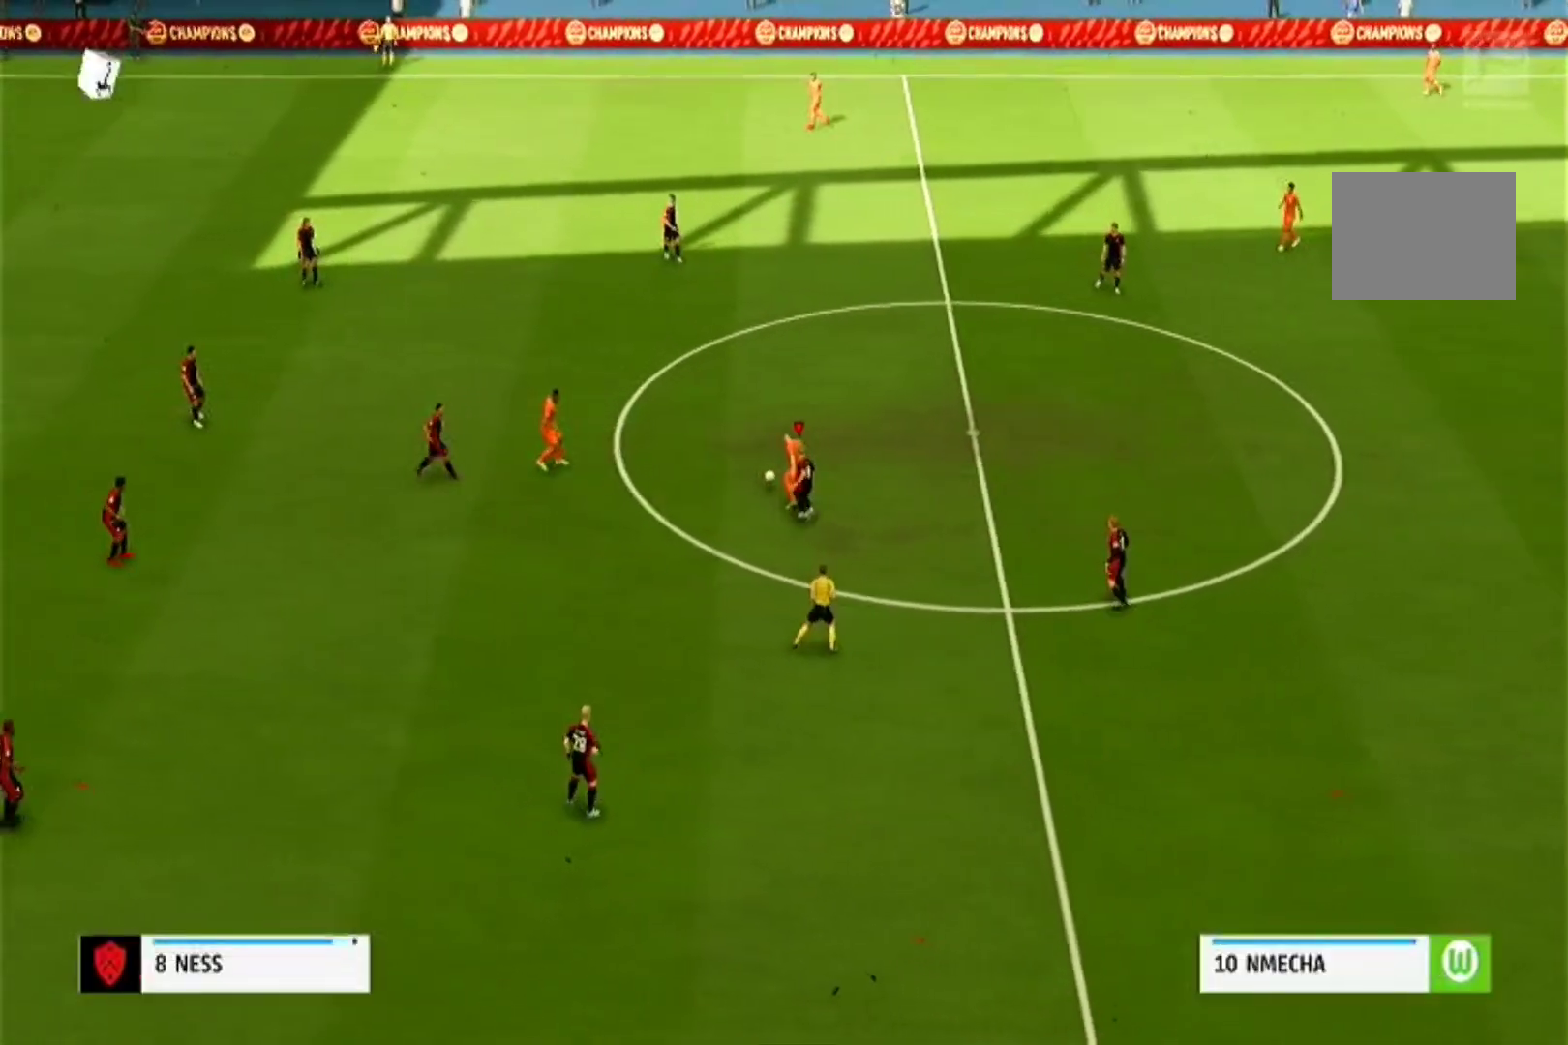
{"dt_ms": 500, "buttons": ["CROSS", "R1"], "left_stick": "center", "right_stick": "center", "events": []}
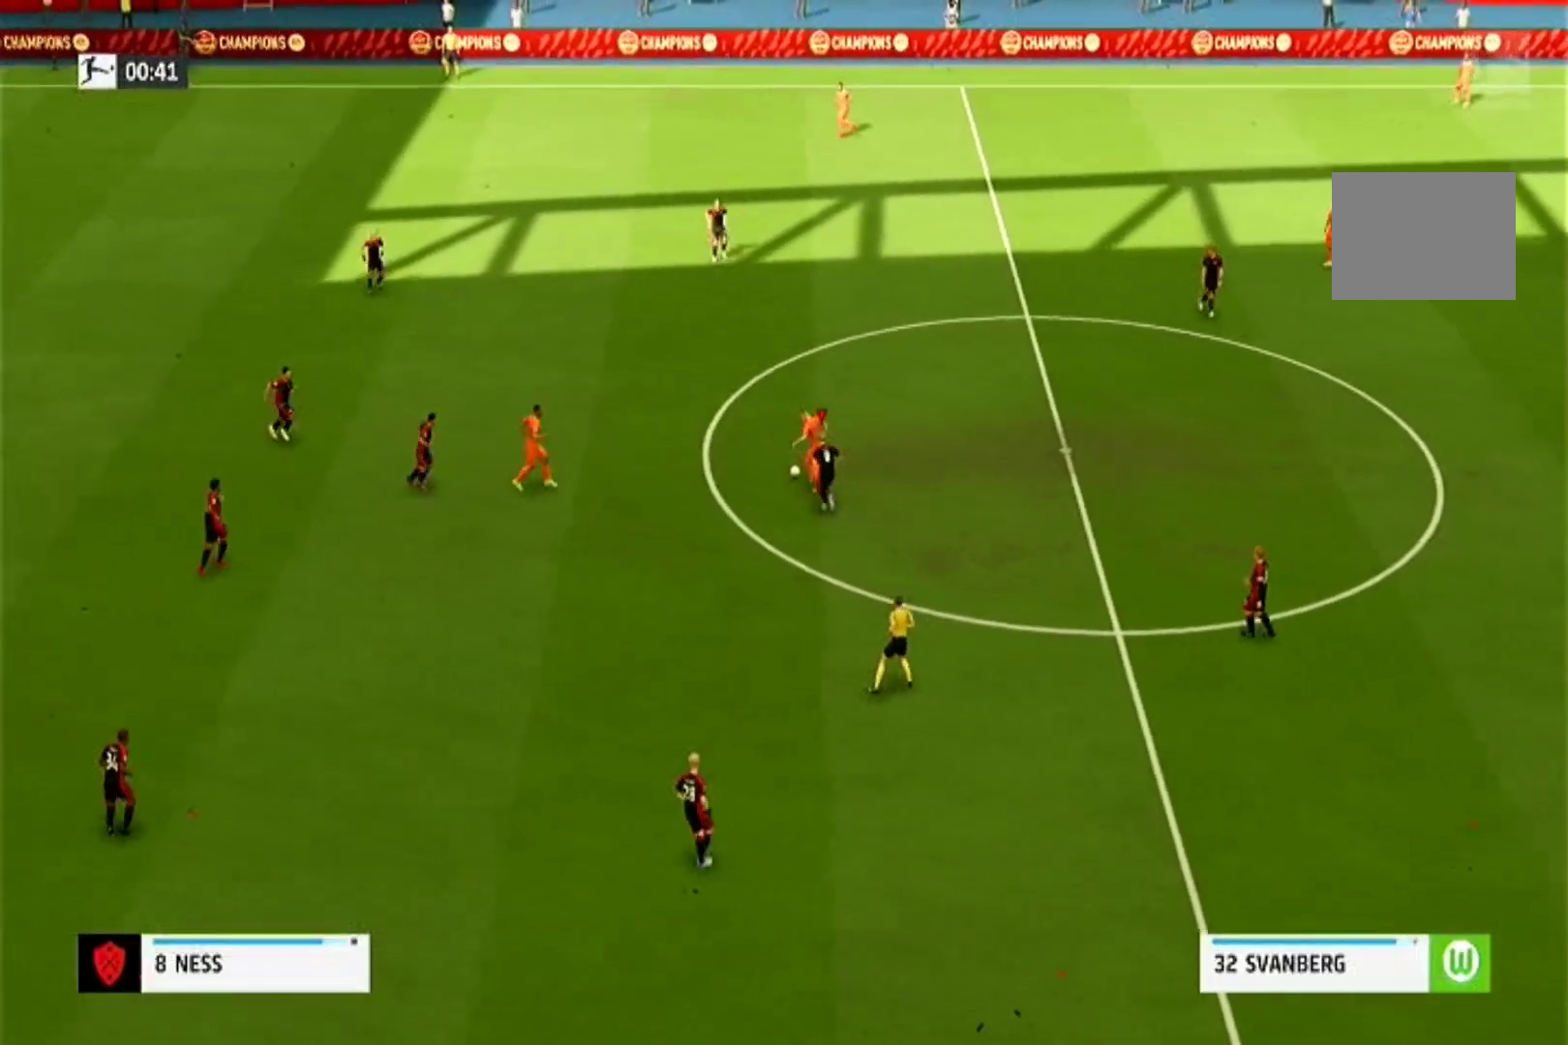
{"dt_ms": 500, "buttons": ["CROSS", "R1"], "left_stick": "center", "right_stick": "center", "events": []}
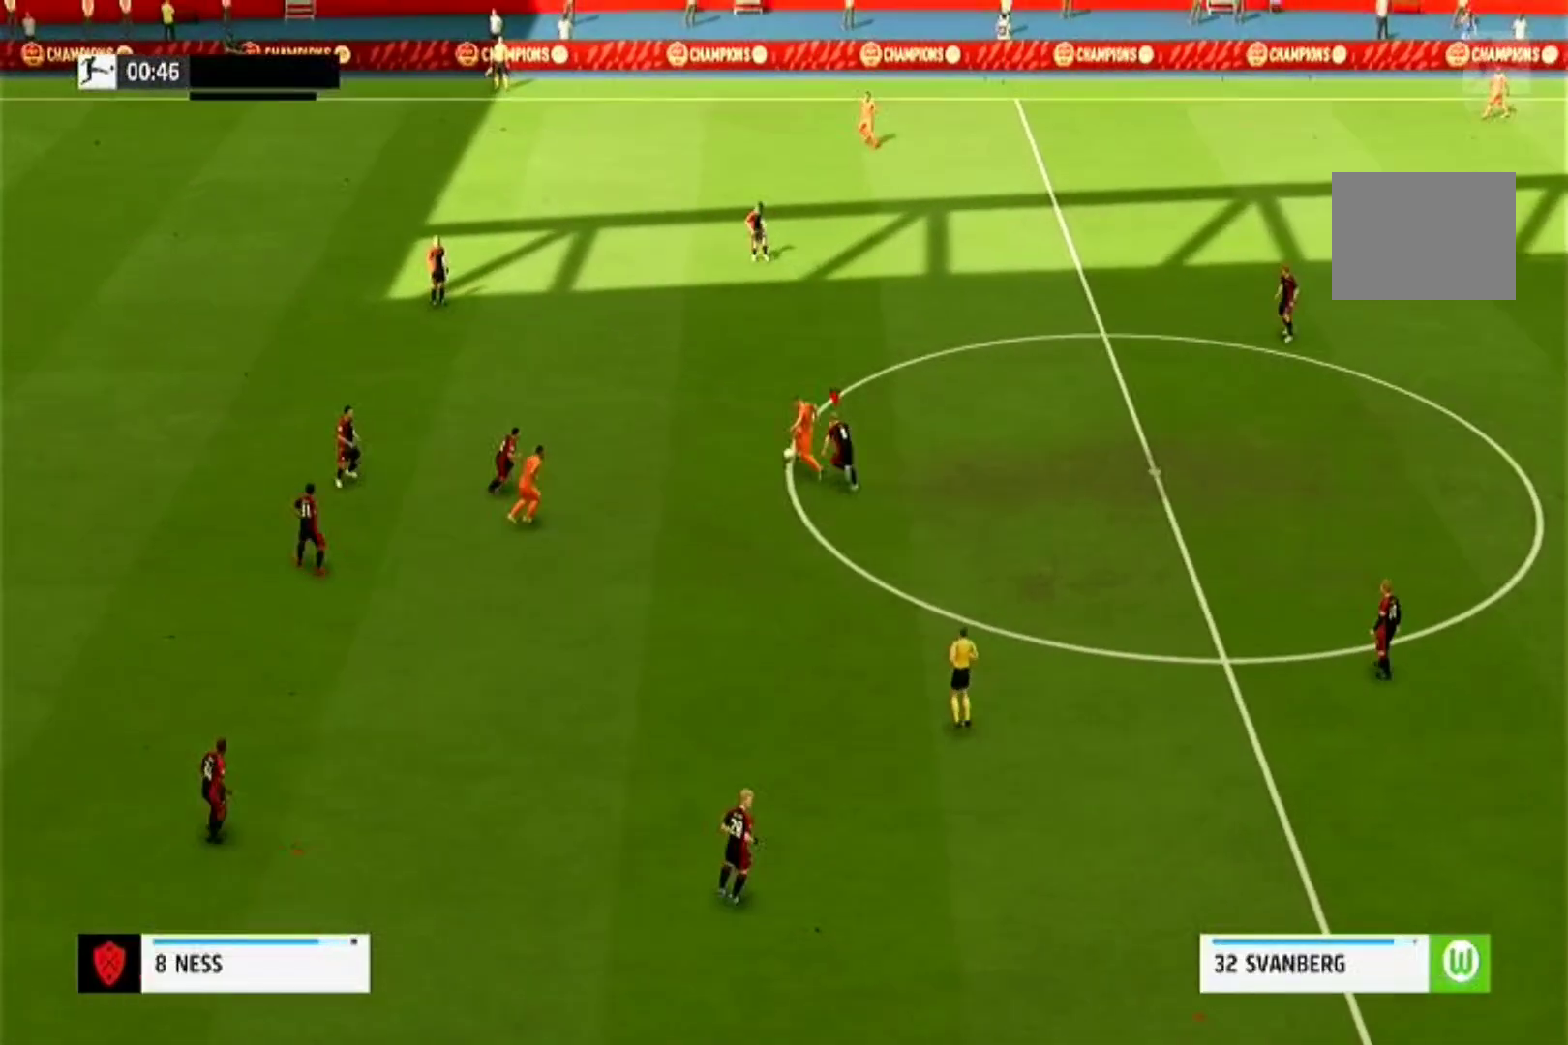
{"dt_ms": 500, "buttons": ["CROSS", "R1"], "left_stick": "center", "right_stick": "center", "events": []}
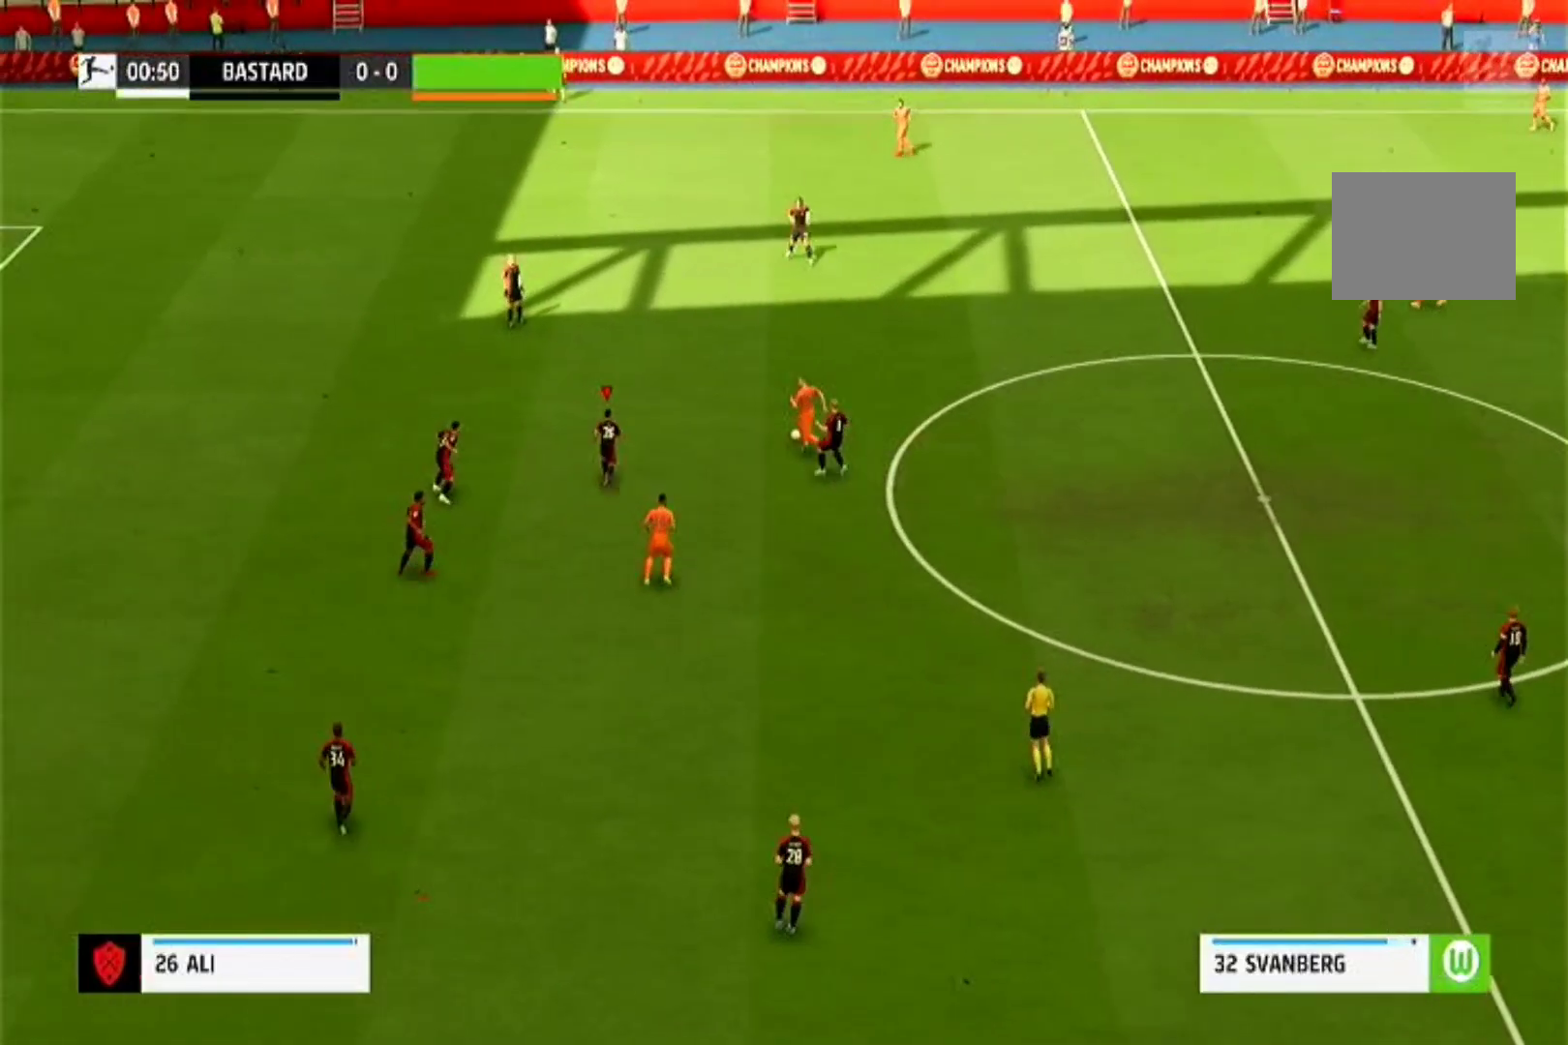
{"dt_ms": 500, "buttons": [], "left_stick": "up-left", "right_stick": "center", "events": [[100, "left_stick", "up-left"], [167, "CROSS", "up"], [400, "R1", "up"]]}
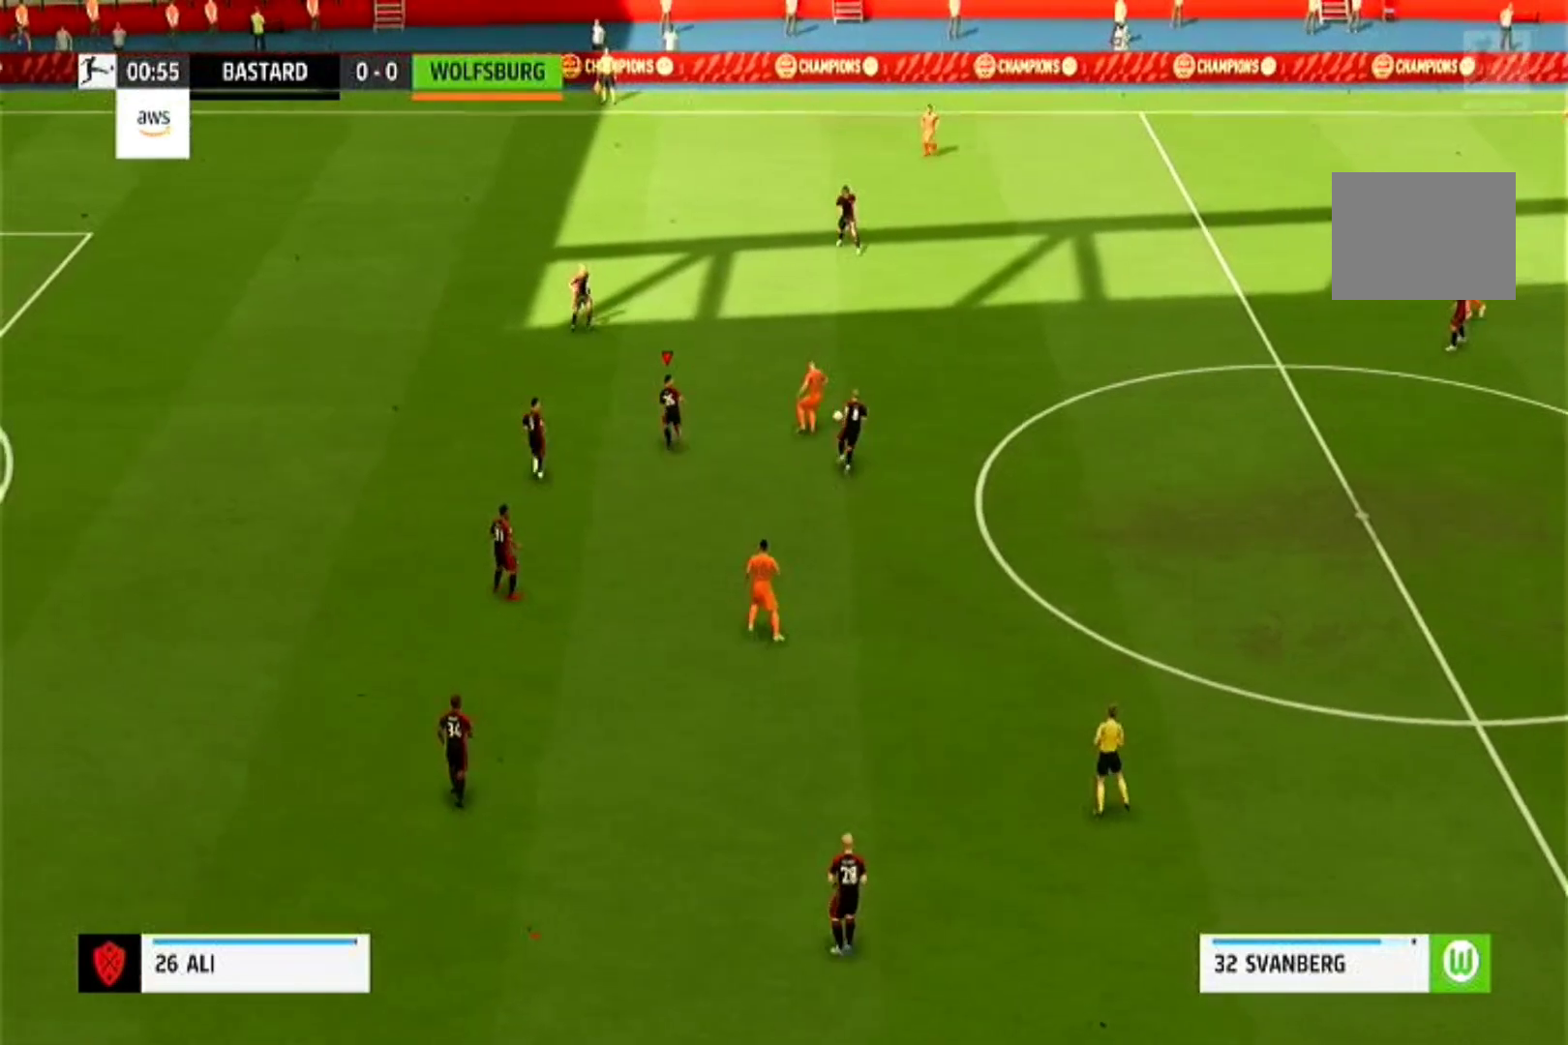
{"dt_ms": 500, "buttons": ["CROSS", "R1"], "left_stick": "up", "right_stick": "center", "events": [[100, "R1", "down"], [167, "left_stick", "up"], [333, "CROSS", "down"]]}
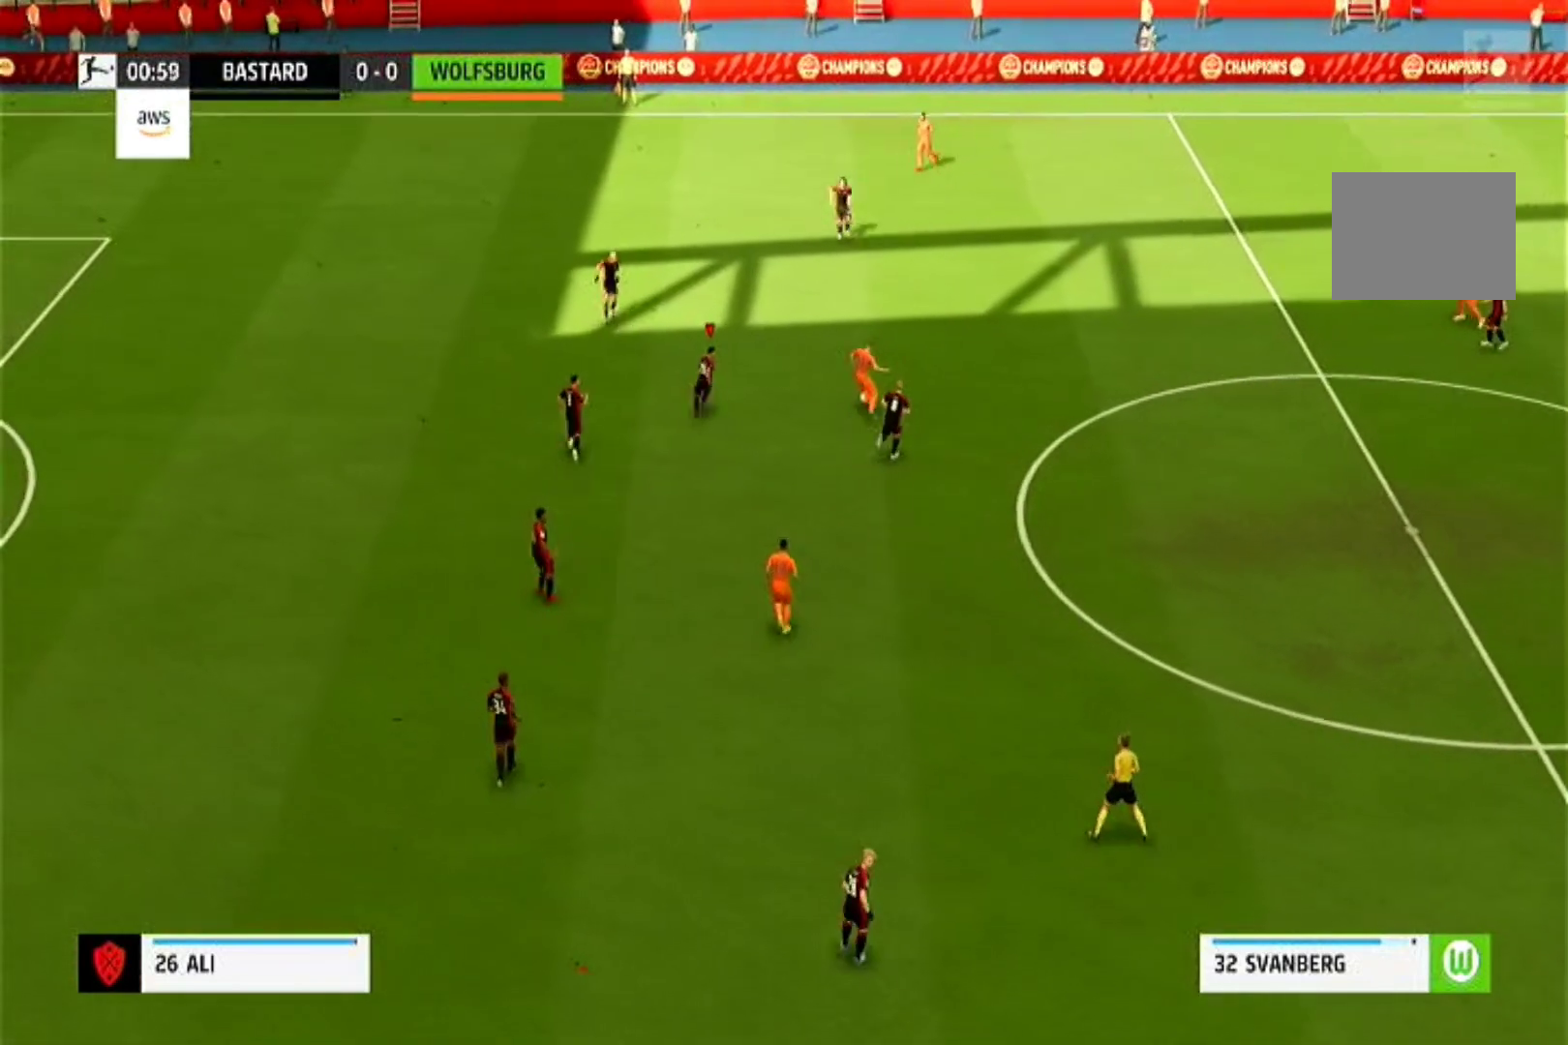
{"dt_ms": 500, "buttons": ["CROSS", "R1"], "left_stick": "center", "right_stick": "center", "events": [[67, "left_stick", "center"]]}
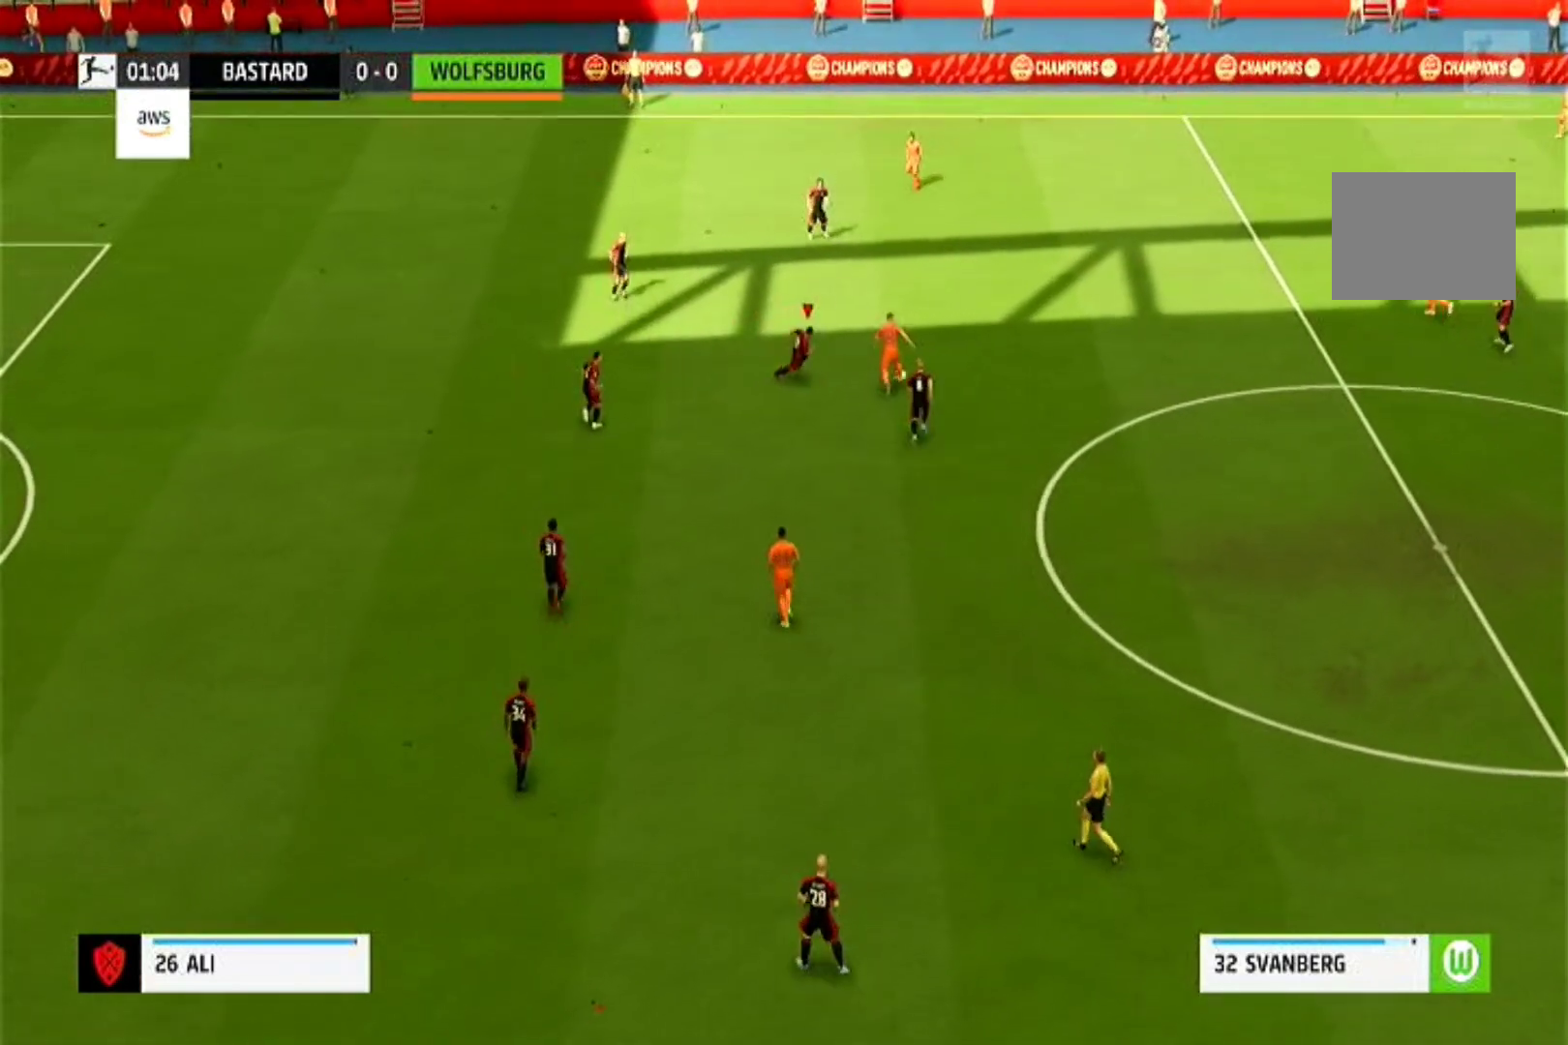
{"dt_ms": 500, "buttons": ["CROSS", "R1"], "left_stick": "center", "right_stick": "center", "events": []}
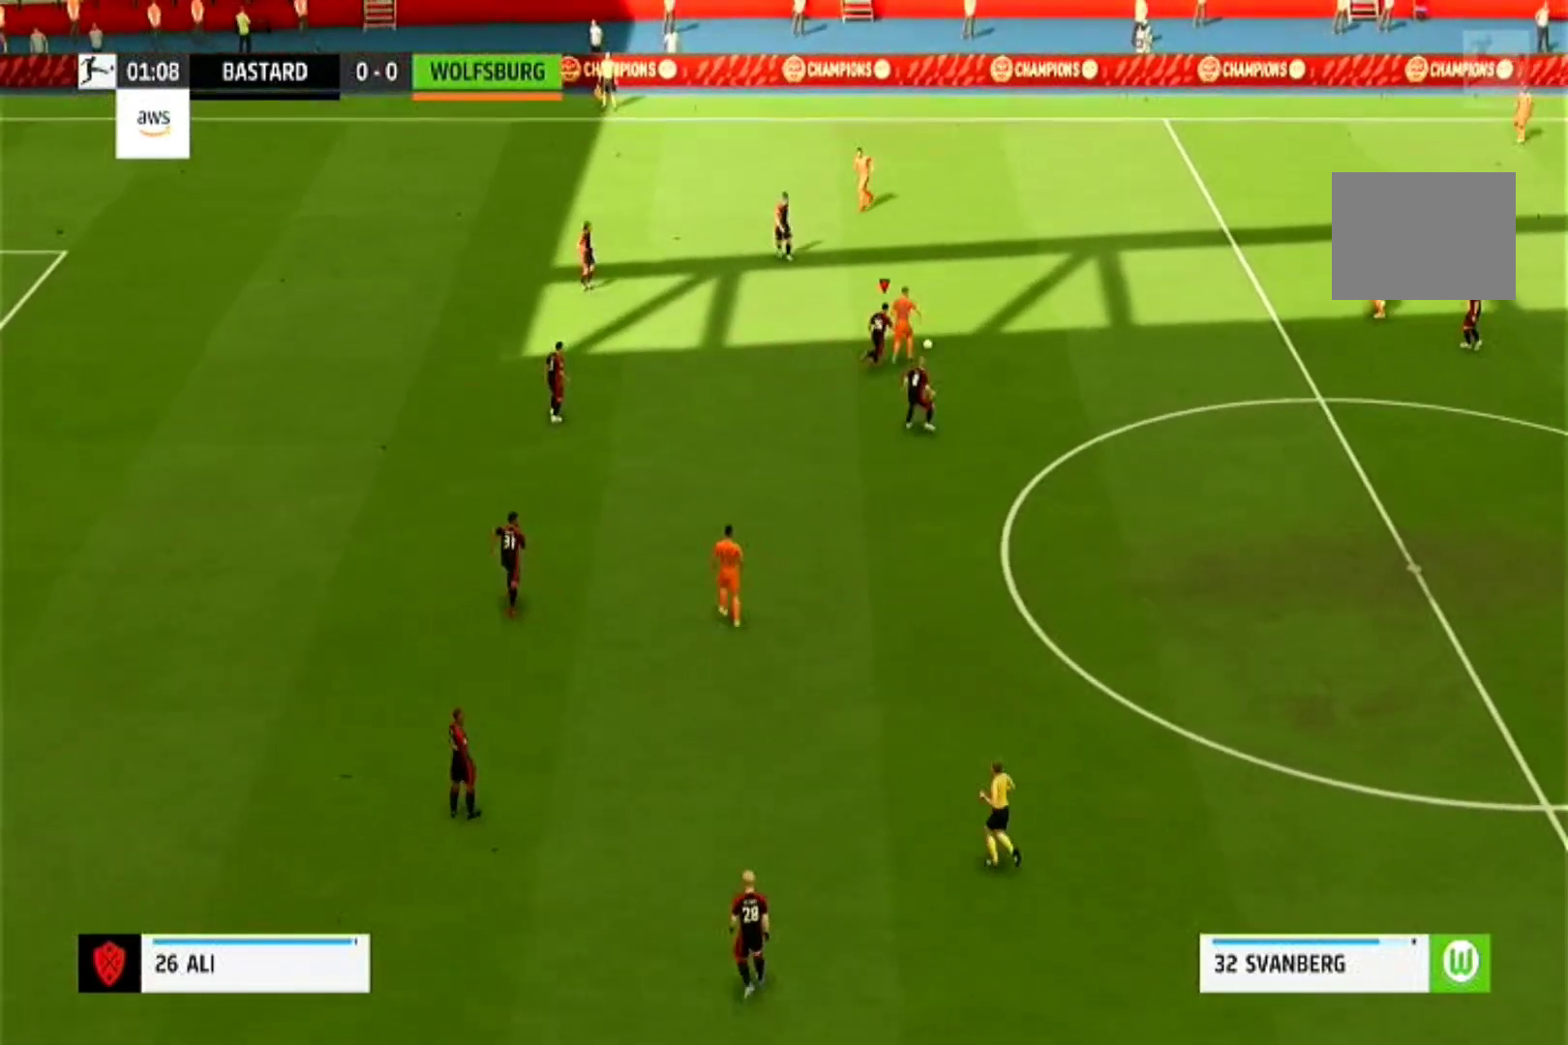
{"dt_ms": 500, "buttons": ["CROSS", "R1"], "left_stick": "center", "right_stick": "center", "events": []}
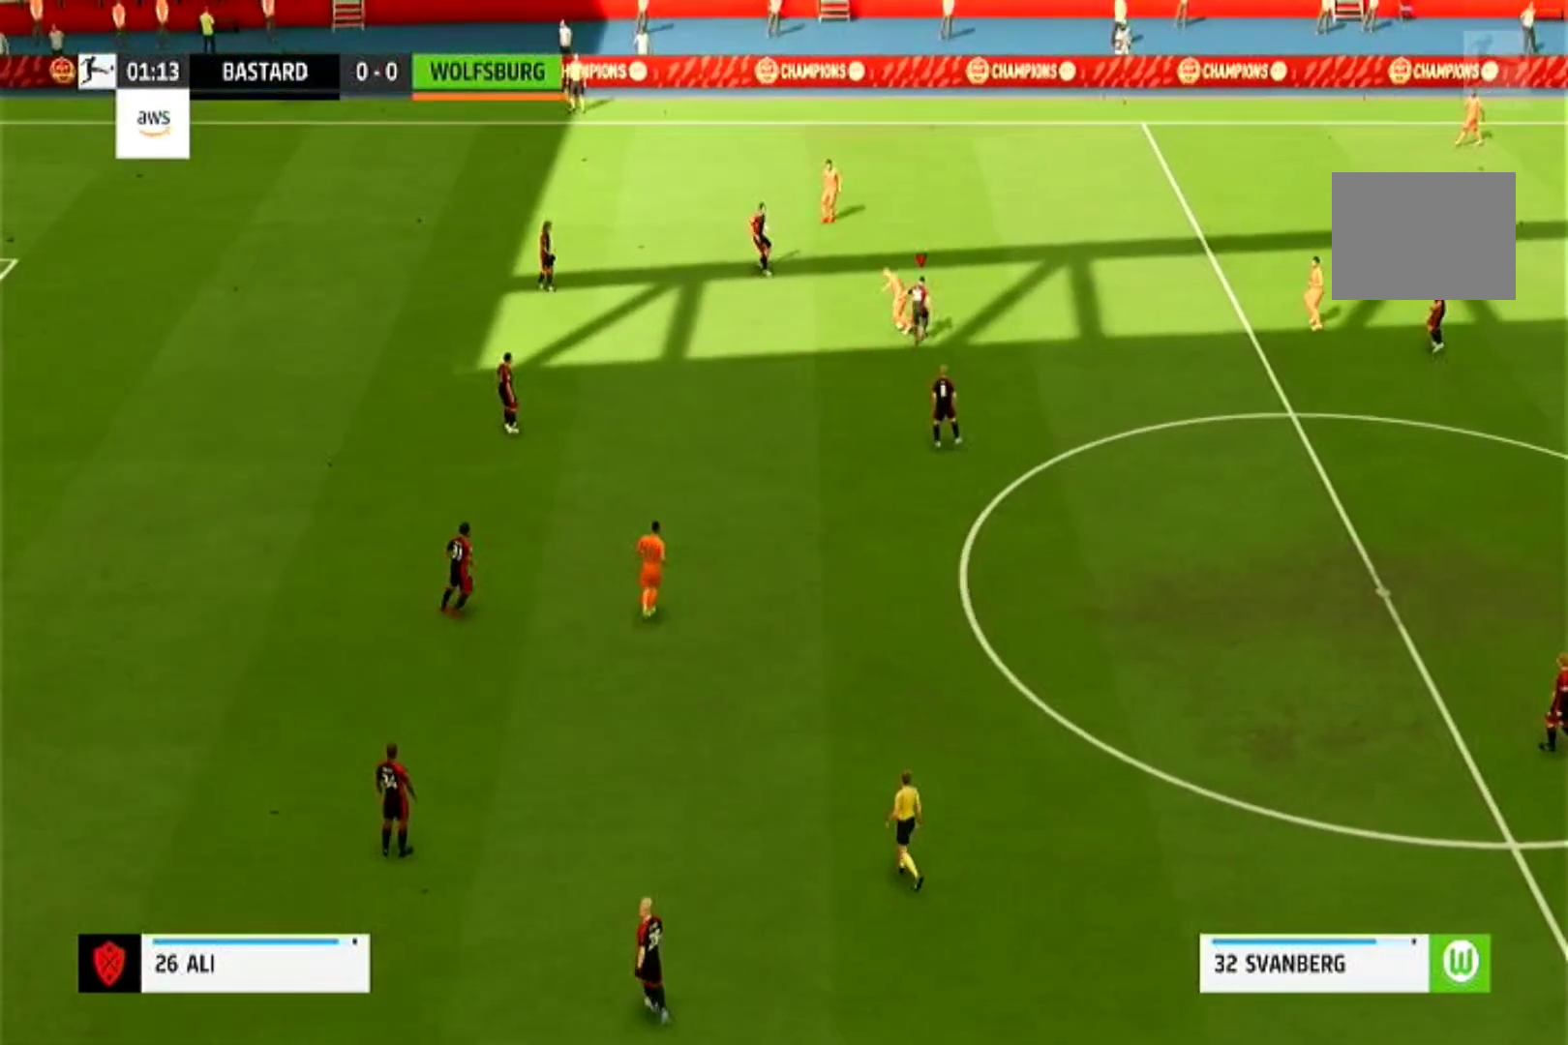
{"dt_ms": 500, "buttons": ["CROSS", "R1"], "left_stick": "up-left", "right_stick": "center", "events": [[233, "left_stick", "up-left"]]}
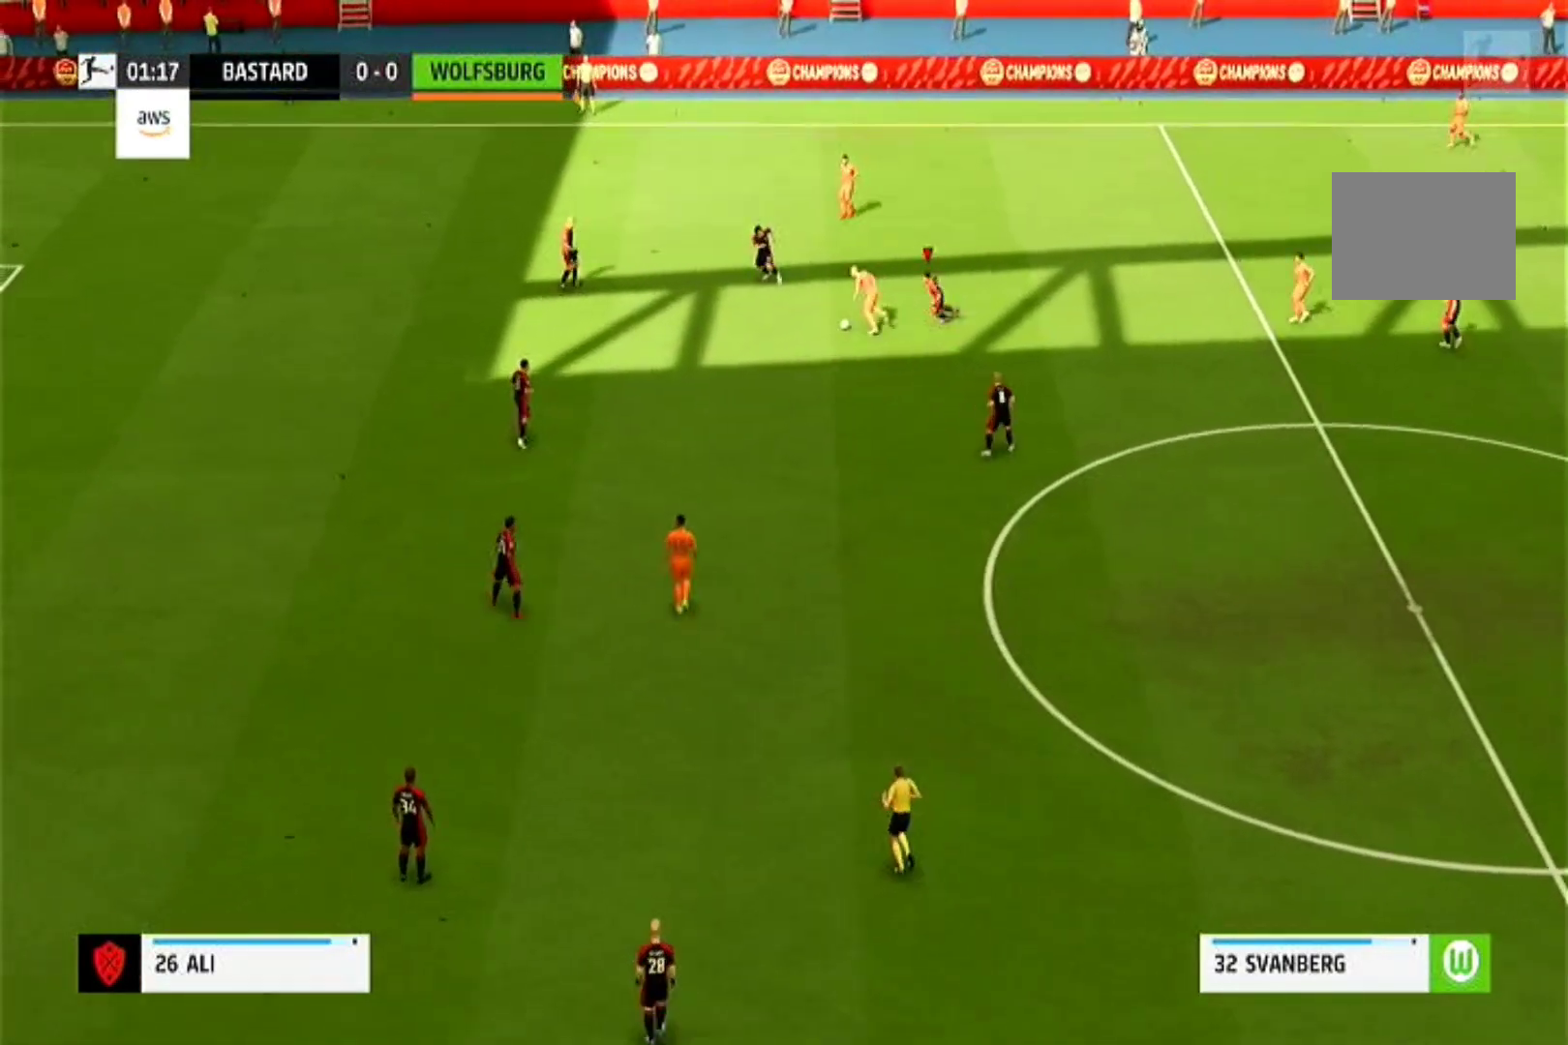
{"dt_ms": 500, "buttons": [], "left_stick": "down-left", "right_stick": "center", "events": [[233, "left_stick", "left"], [333, "left_stick", "down-left"], [400, "R1", "up"], [433, "CROSS", "up"]]}
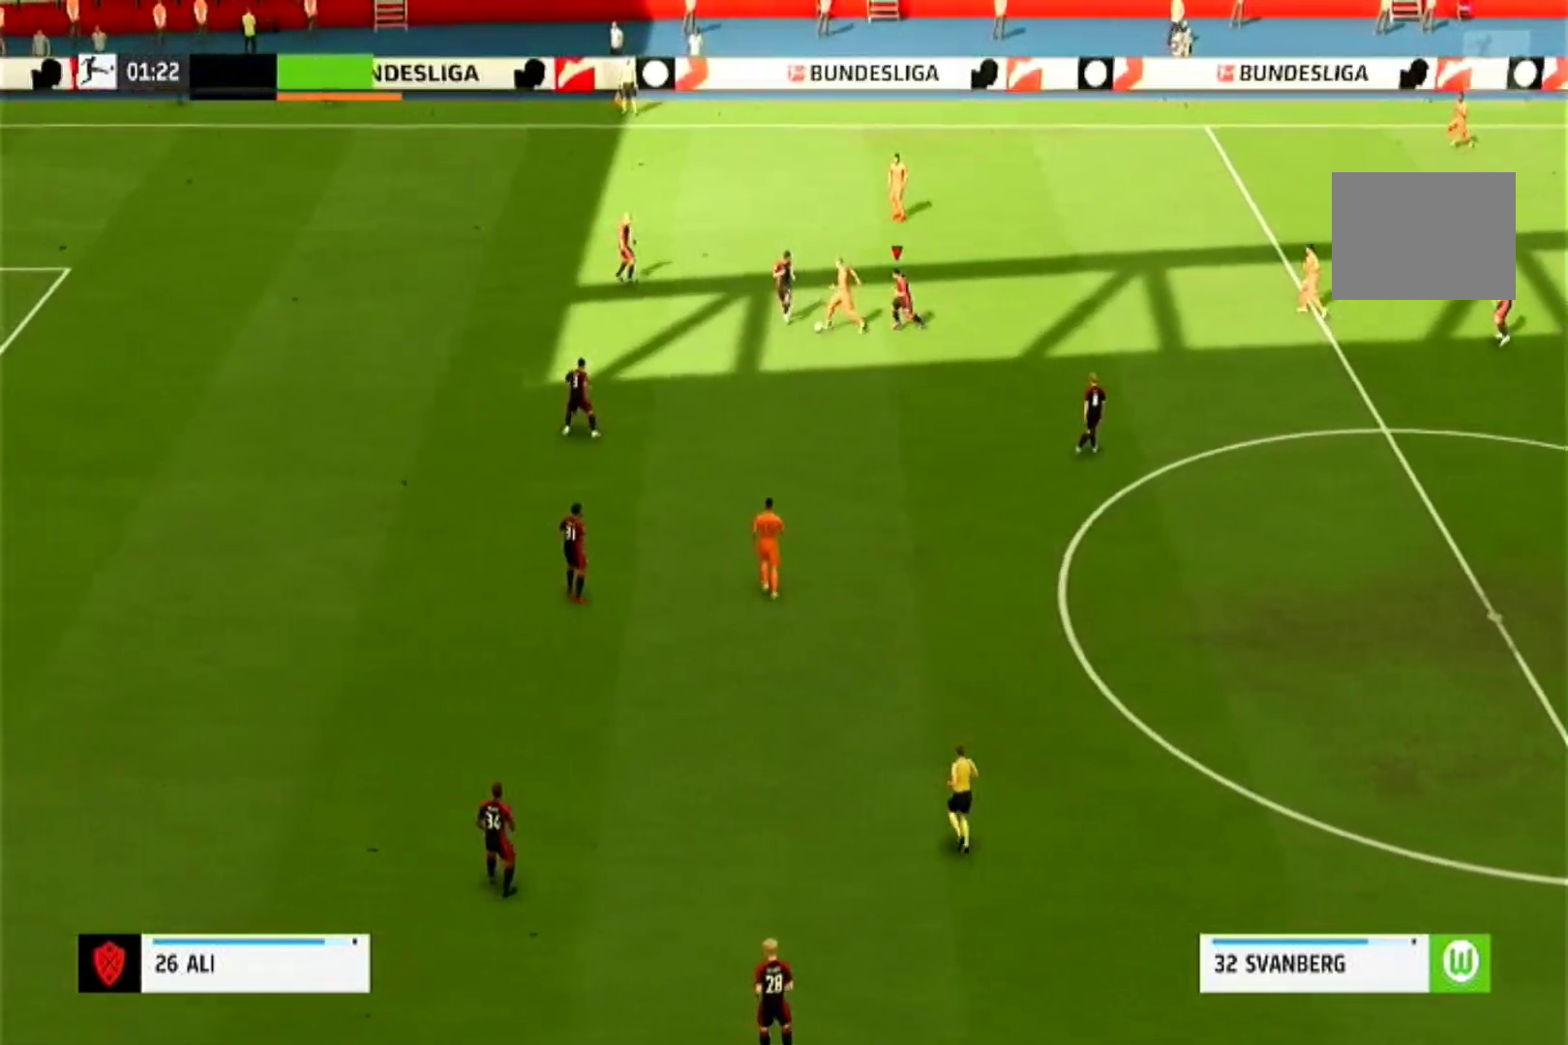
{"dt_ms": 500, "buttons": ["CROSS", "R1"], "left_stick": "down-left", "right_stick": "center", "events": [[100, "CROSS", "down"], [200, "R1", "down"]]}
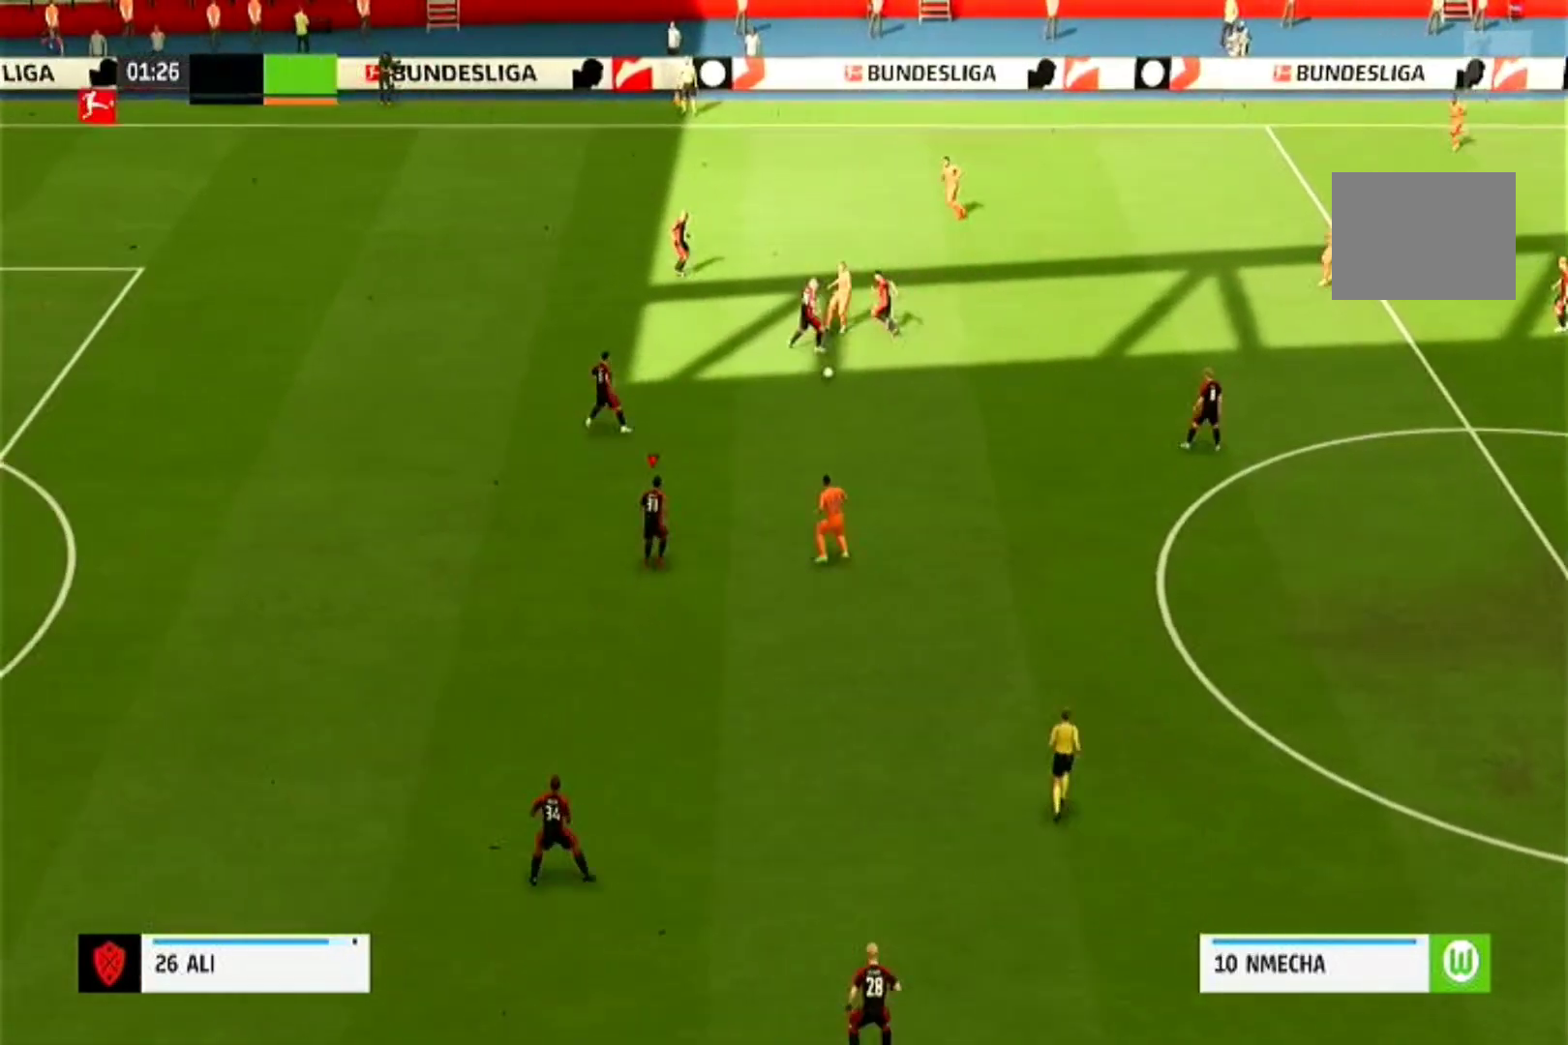
{"dt_ms": 500, "buttons": ["CROSS", "R1"], "left_stick": "center", "right_stick": "center", "events": [[67, "left_stick", "center"]]}
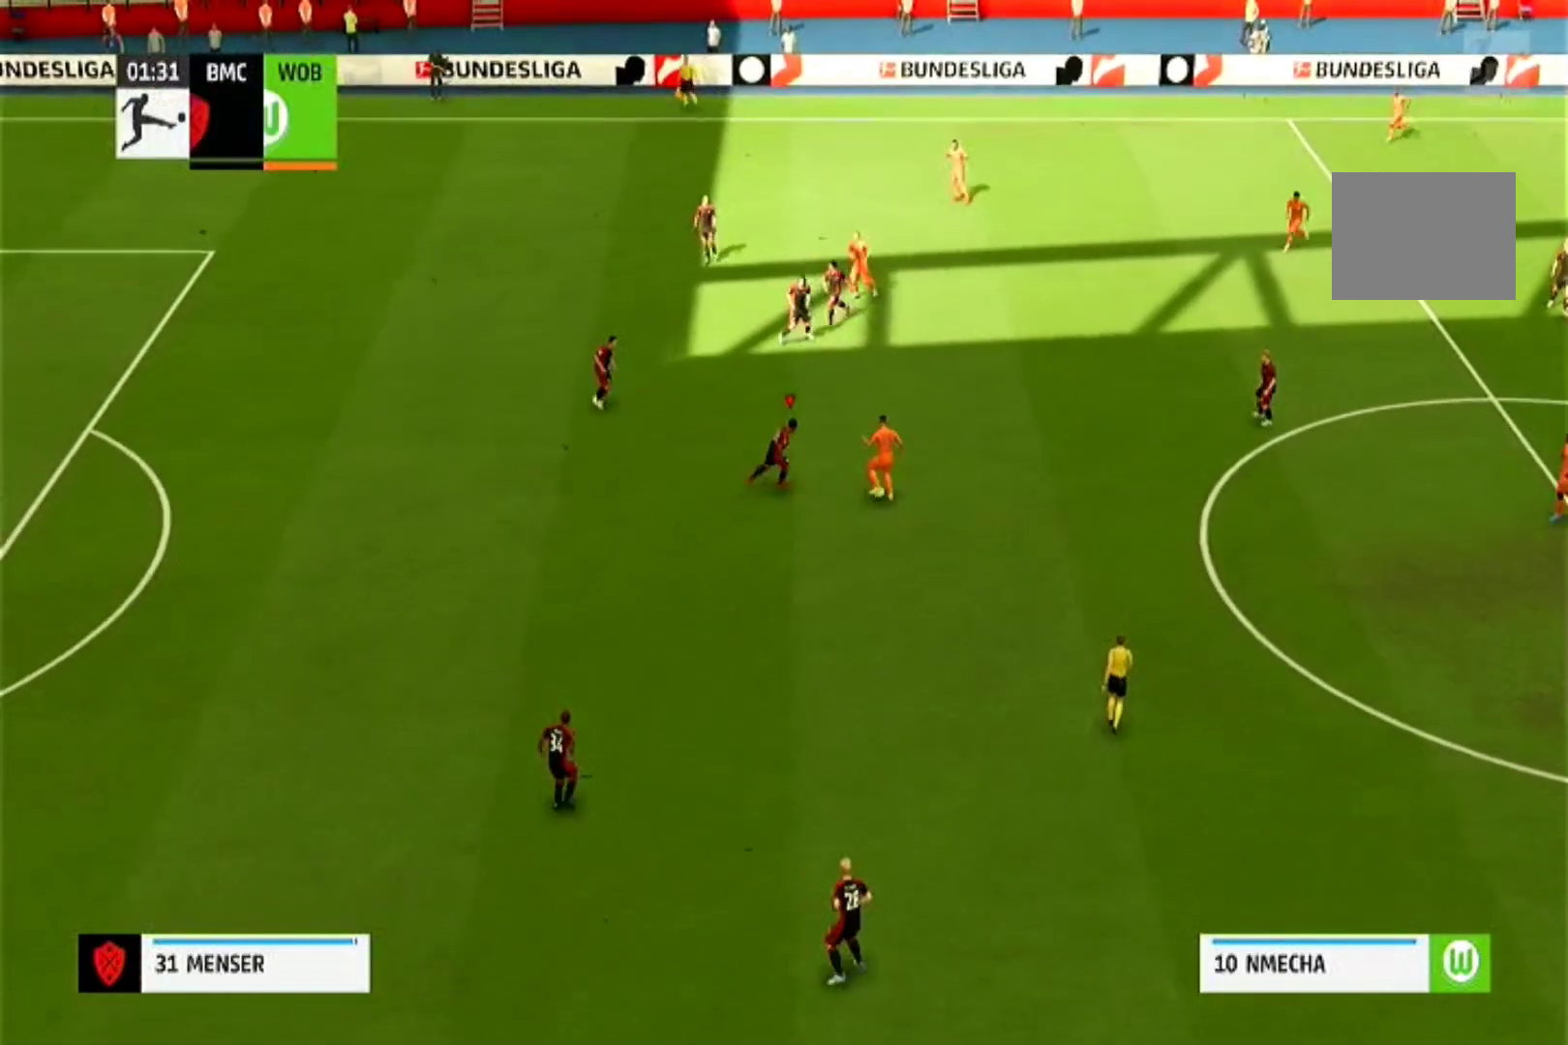
{"dt_ms": 500, "buttons": ["CROSS", "R1"], "left_stick": "center", "right_stick": "center", "events": [[233, "left_stick", "down"], [500, "left_stick", "center"]]}
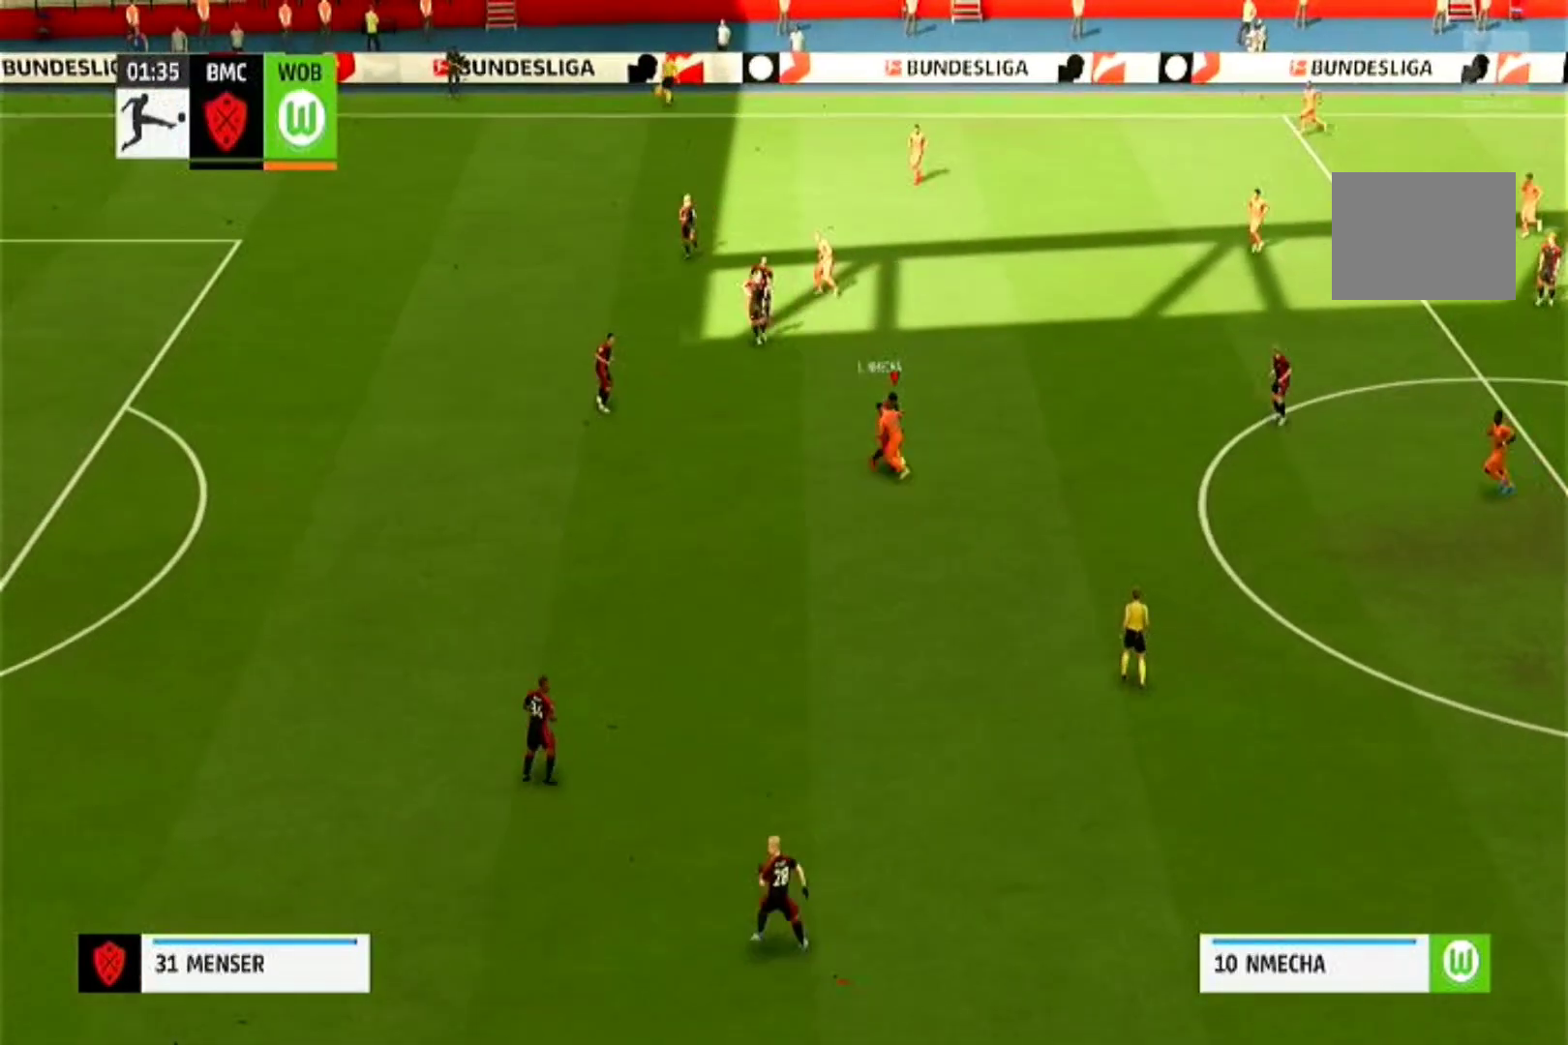
{"dt_ms": 1000, "buttons": [], "left_stick": "right", "right_stick": "center"}
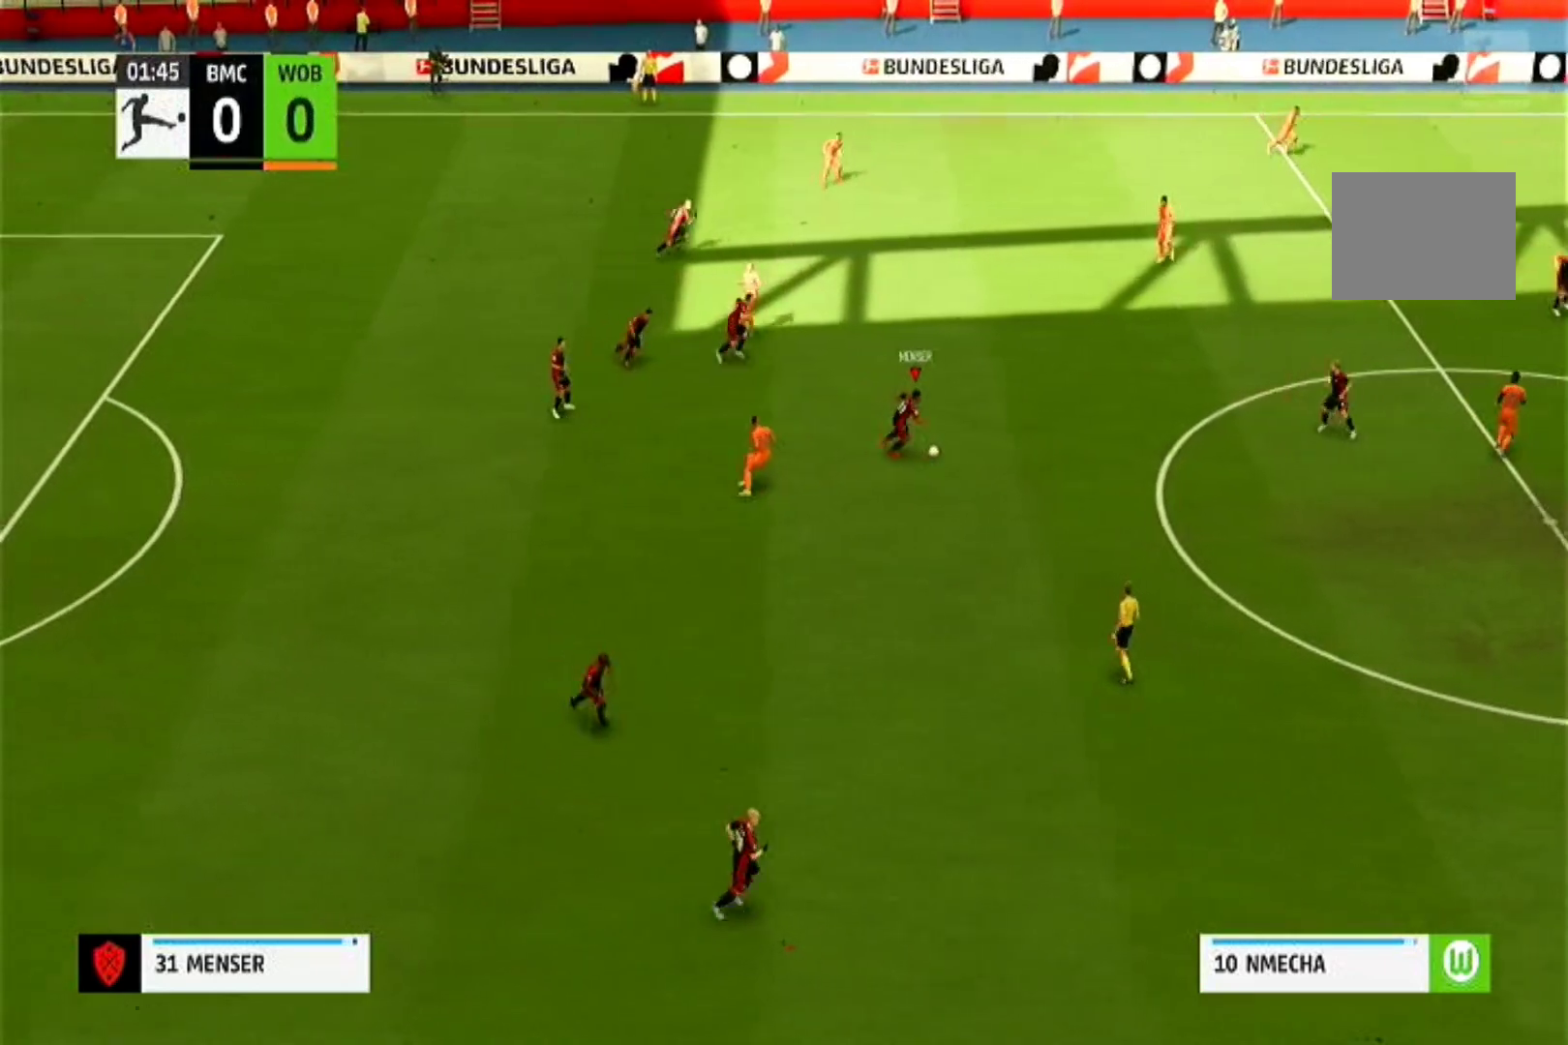
{"dt_ms": 500, "buttons": [], "left_stick": "down-right", "right_stick": "center", "events": [[200, "left_stick", "down-right"]]}
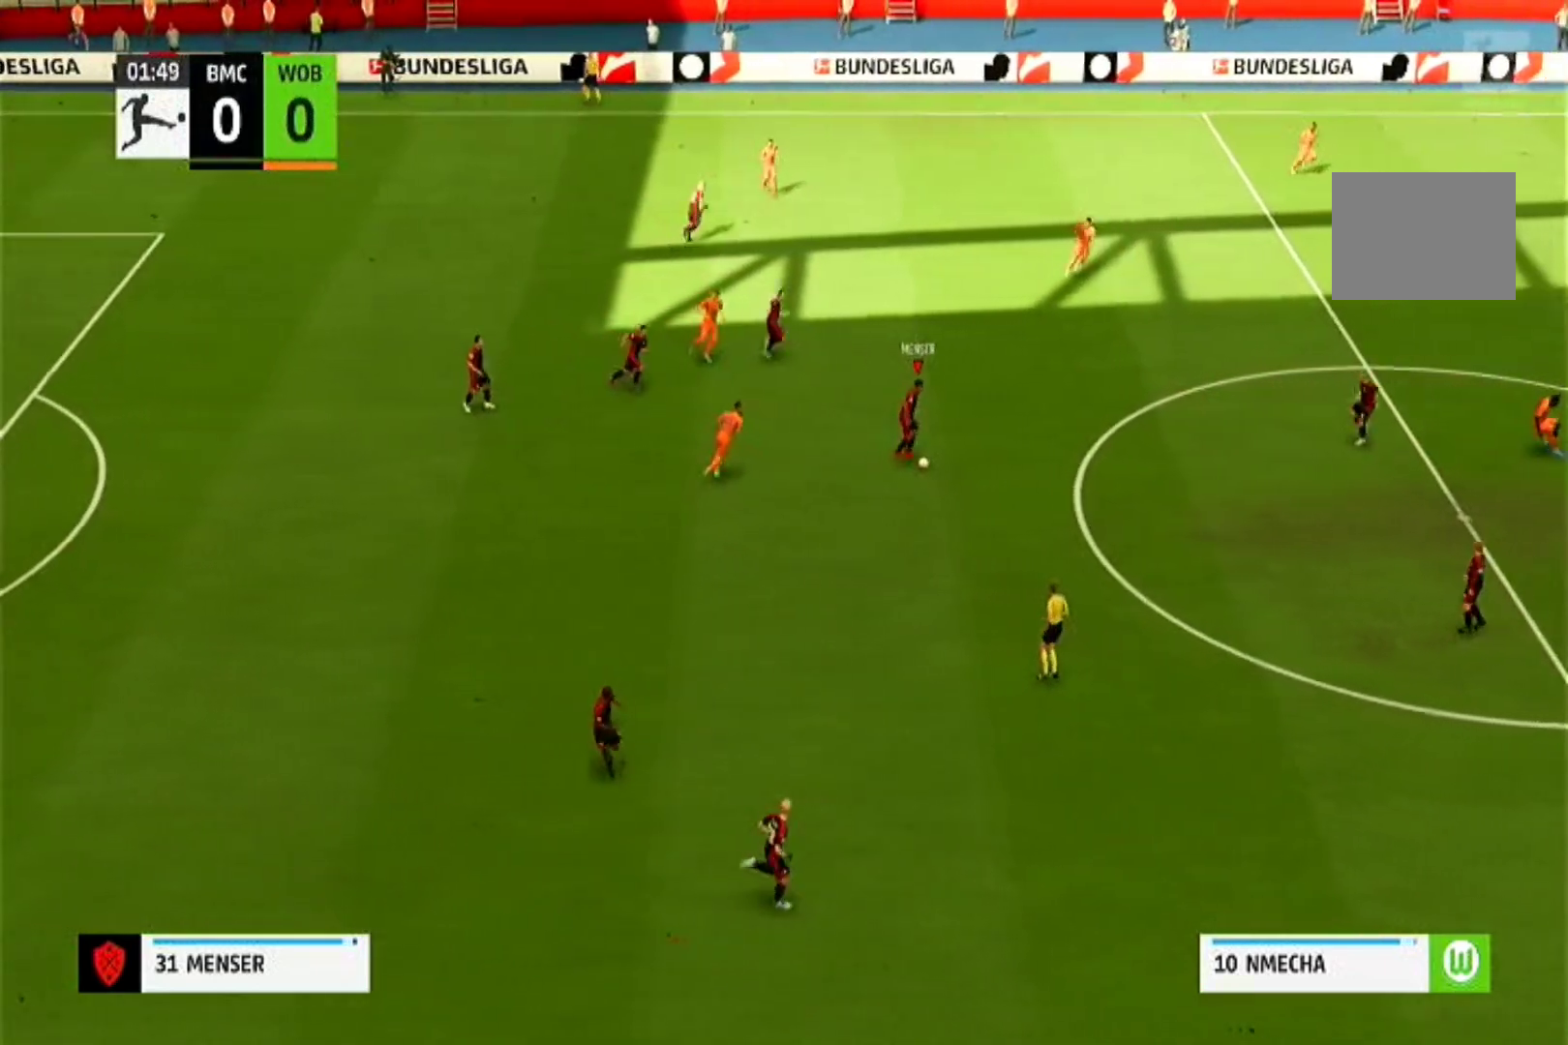
{"dt_ms": 500, "buttons": [], "left_stick": "right", "right_stick": "center", "events": [[67, "R1", "down"], [300, "R1", "up"], [400, "R1", "down"], [400, "left_stick", "right"], [467, "R1", "up"]]}
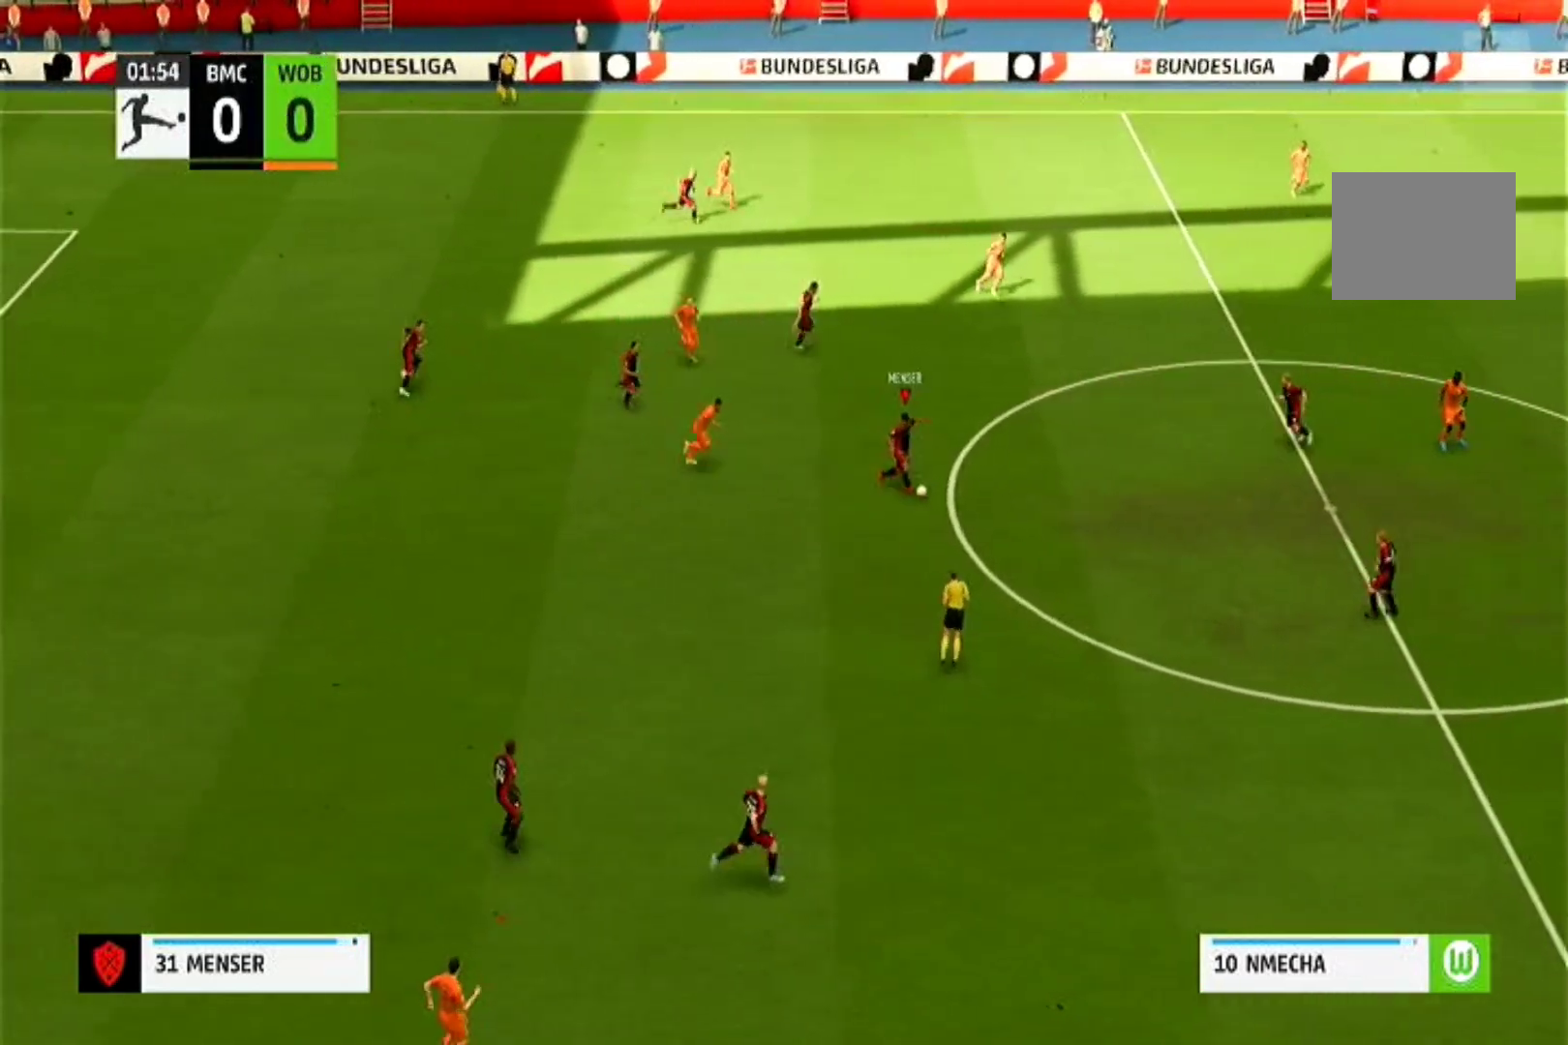
{"dt_ms": 500, "buttons": [], "left_stick": "right", "right_stick": "center"}